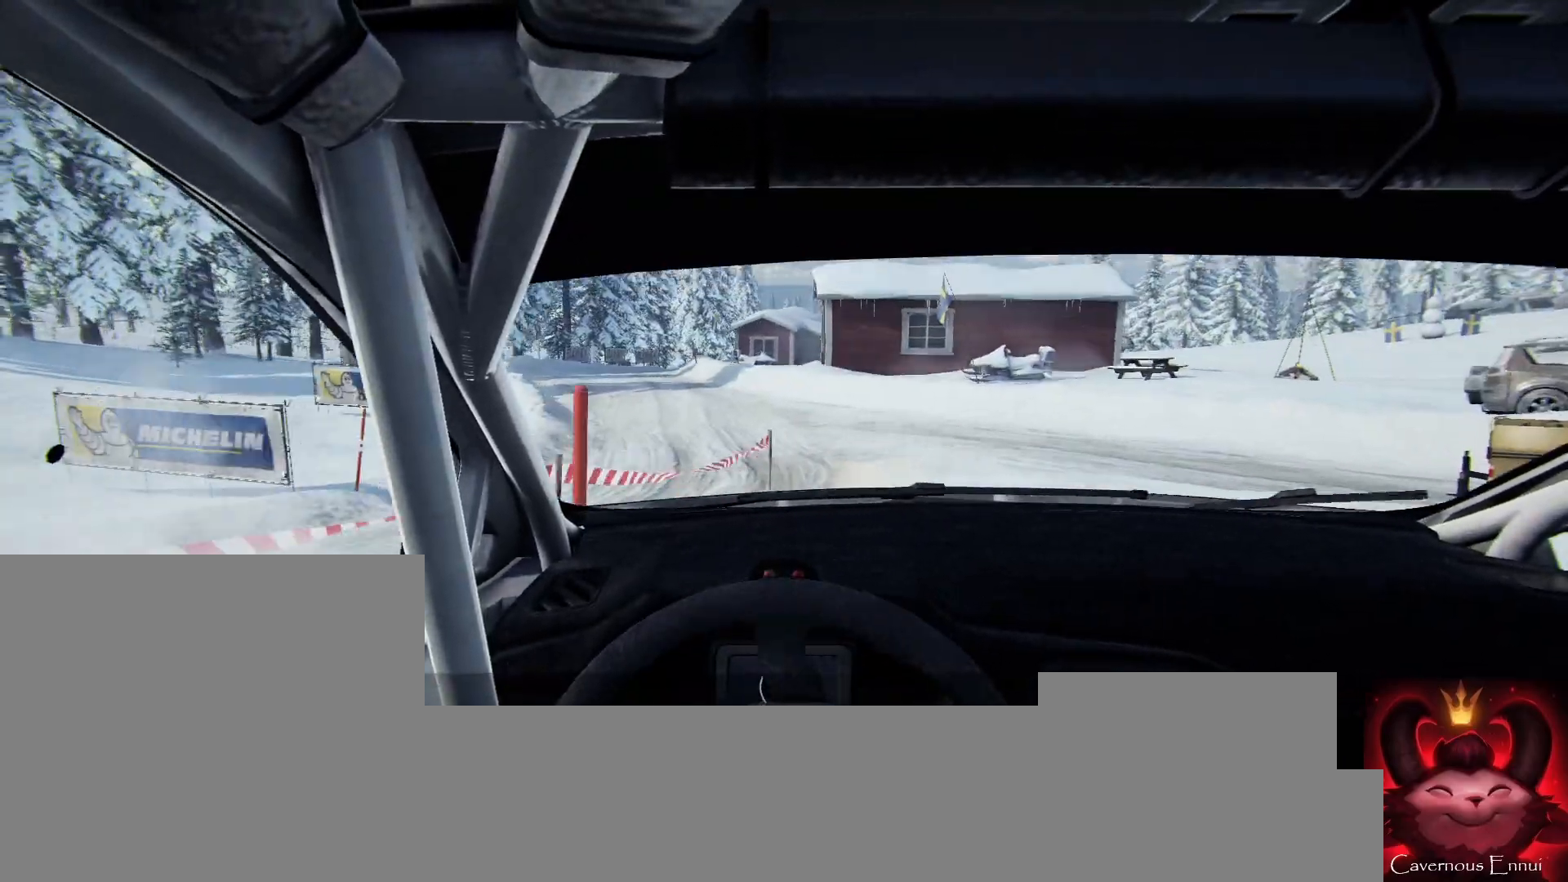
Gameplay with a controller (Xbox layout); each line is a JSON object with the inputs held at the frame after it. "events" lists button and stick changes between this image and that frame as [ms after this image, input, new state], when the widget could be followed in between. Not read: L3 R3.
{"buttons": [], "left_stick": "center", "right_stick": "up", "events": [[167, "left_stick", "center"]]}
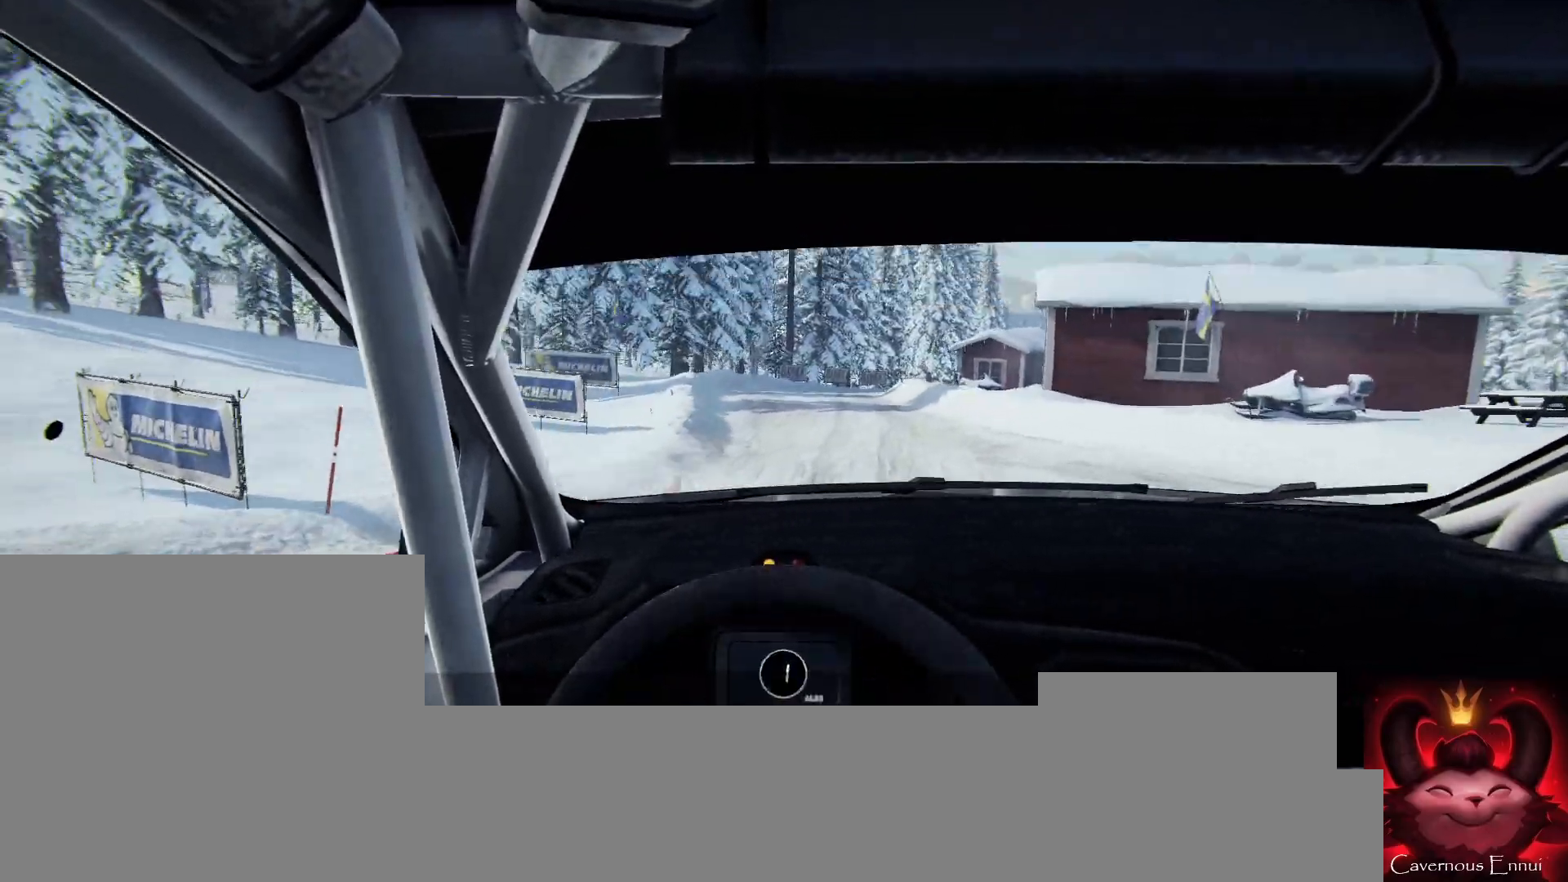
{"buttons": [], "left_stick": "center", "right_stick": "up", "events": [[67, "left_stick", "right"], [167, "R1", "down"], [200, "left_stick", "center"], [267, "R1", "up"]]}
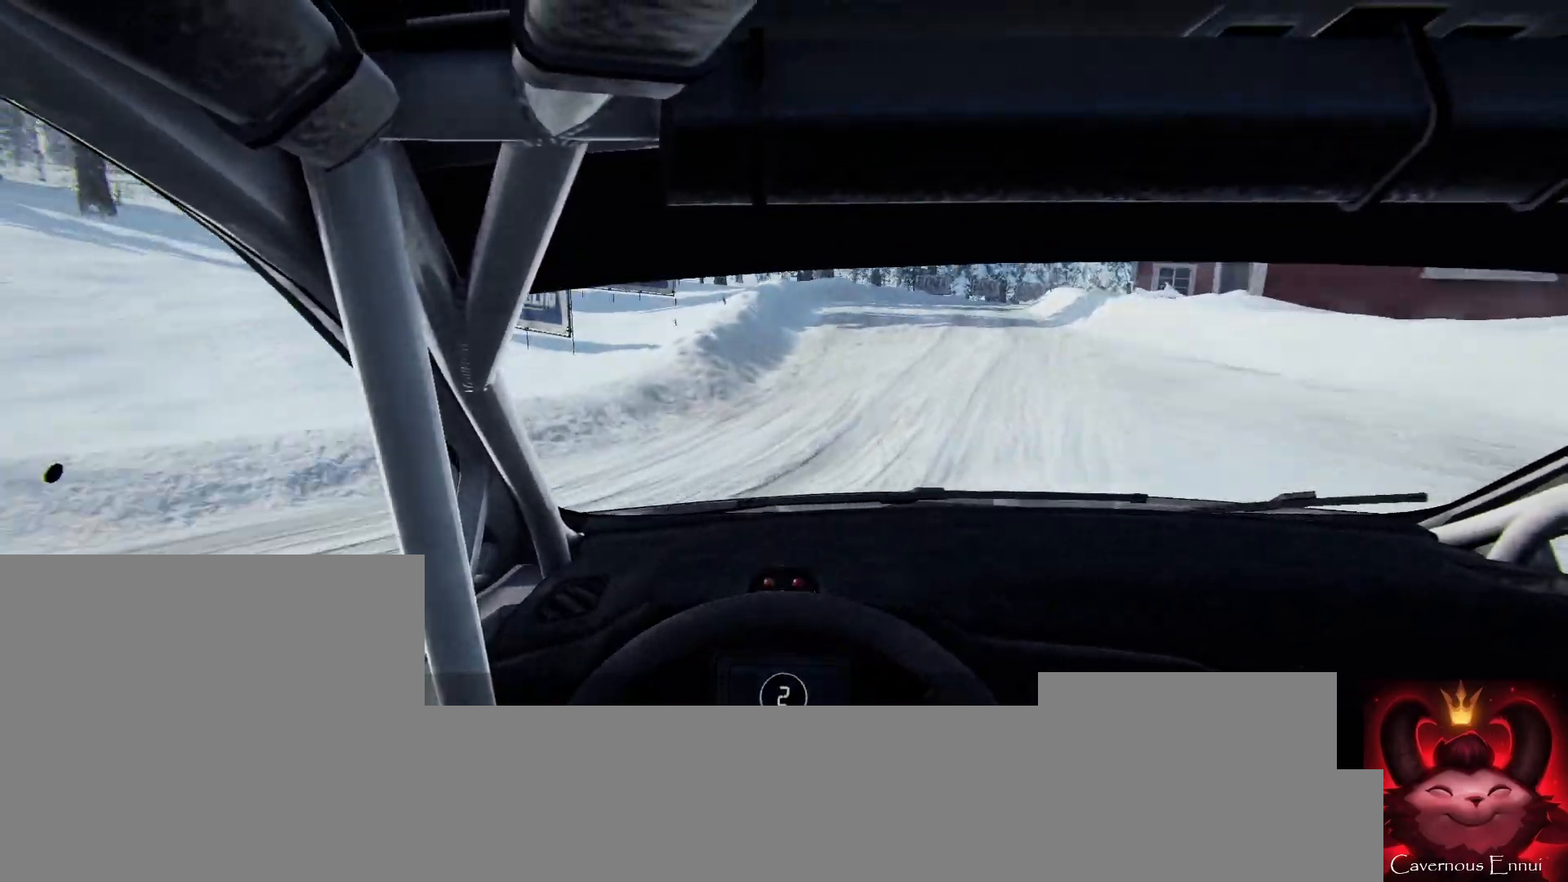
{"buttons": [], "left_stick": "center", "right_stick": "up", "events": [[133, "left_stick", "right"], [433, "left_stick", "center"]]}
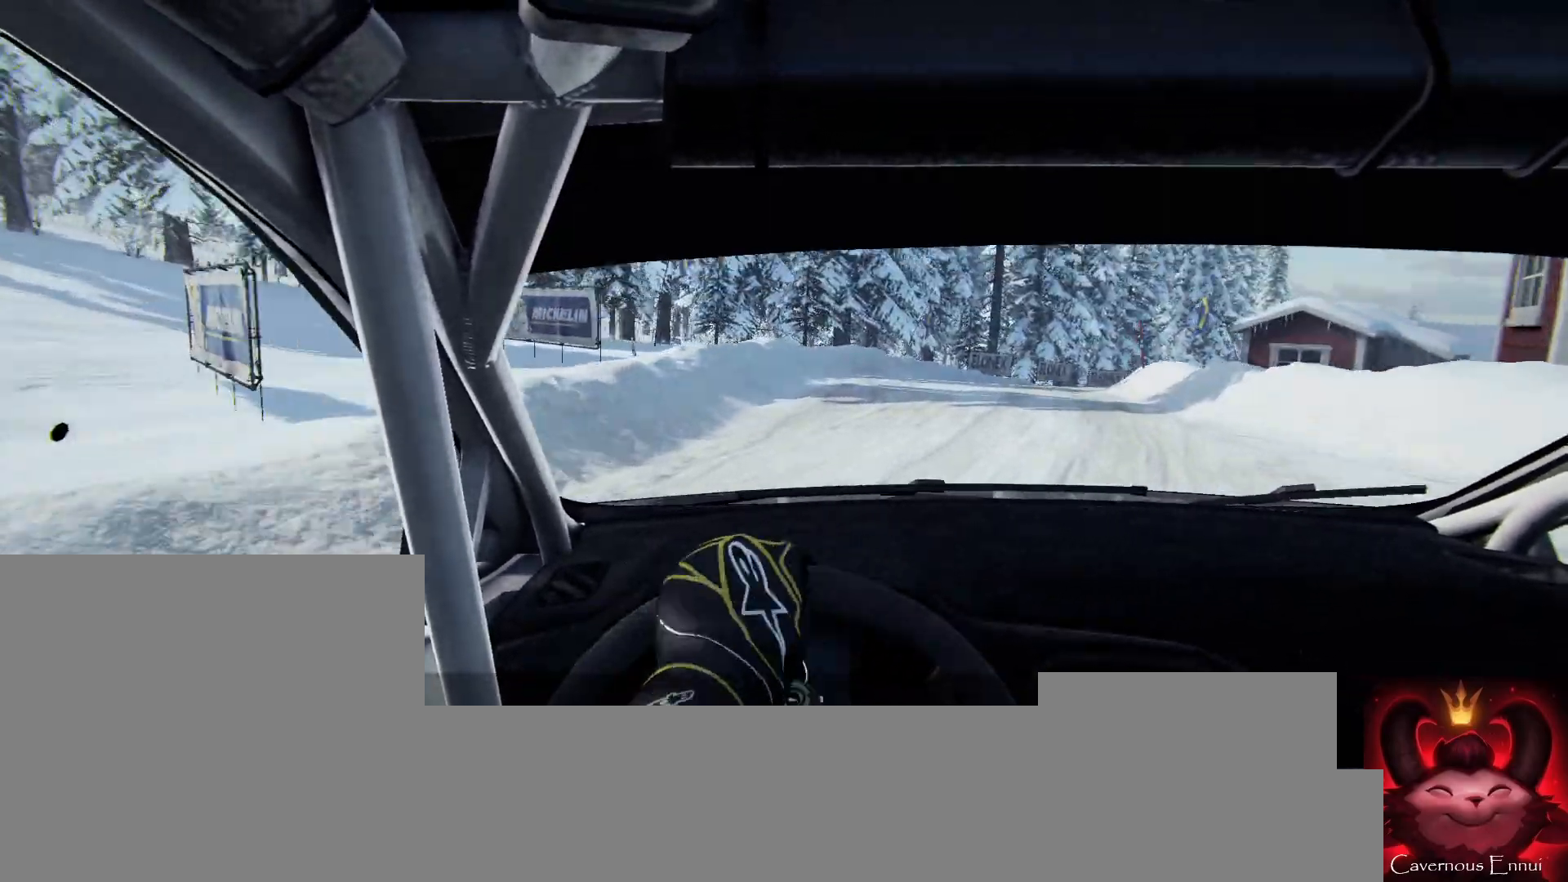
{"buttons": [], "left_stick": "center", "right_stick": "up", "events": [[67, "left_stick", "right"], [433, "left_stick", "center"]]}
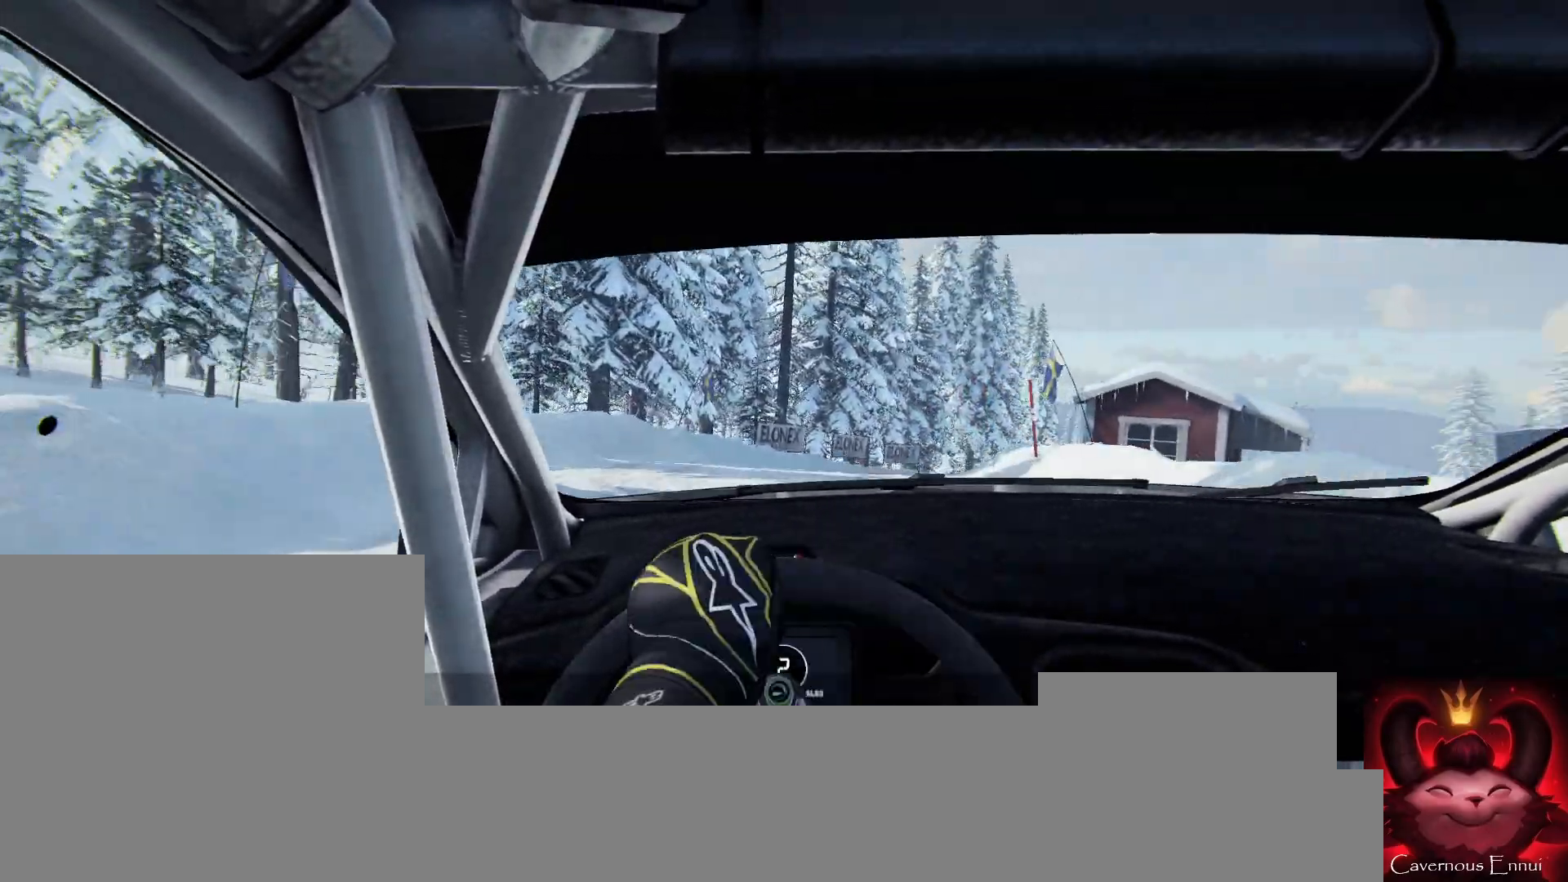
{"buttons": [], "left_stick": "center", "right_stick": "up", "events": [[67, "left_stick", "right"], [200, "L2", "down"], [333, "L2", "up"], [400, "left_stick", "center"]]}
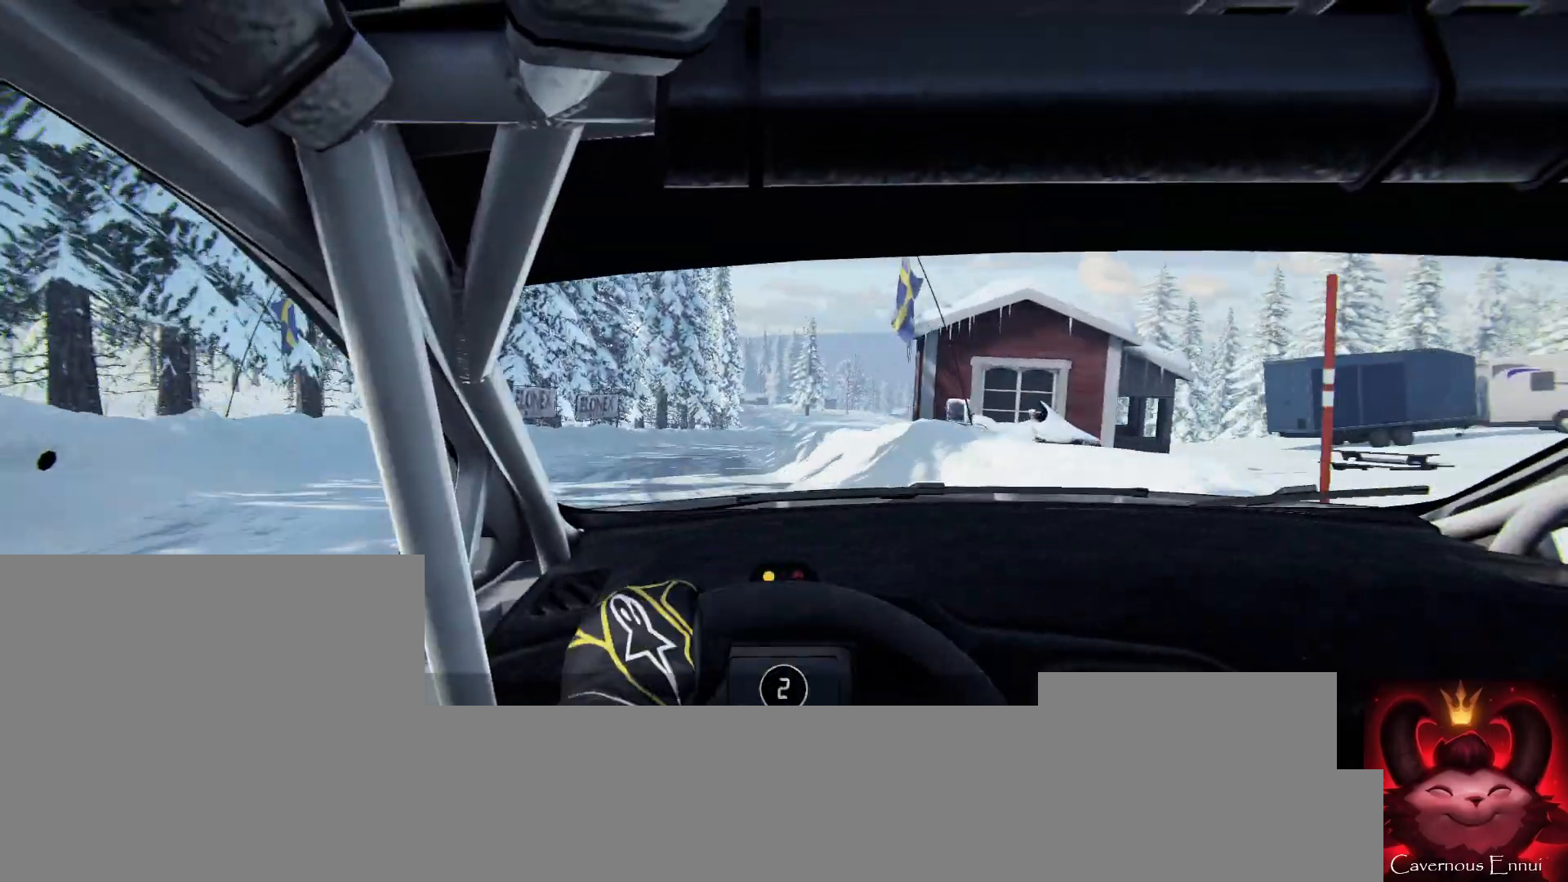
{"buttons": [], "left_stick": "down-left", "right_stick": "up", "events": [[133, "right_stick", "center"], [333, "right_stick", "up"], [400, "left_stick", "down-left"]]}
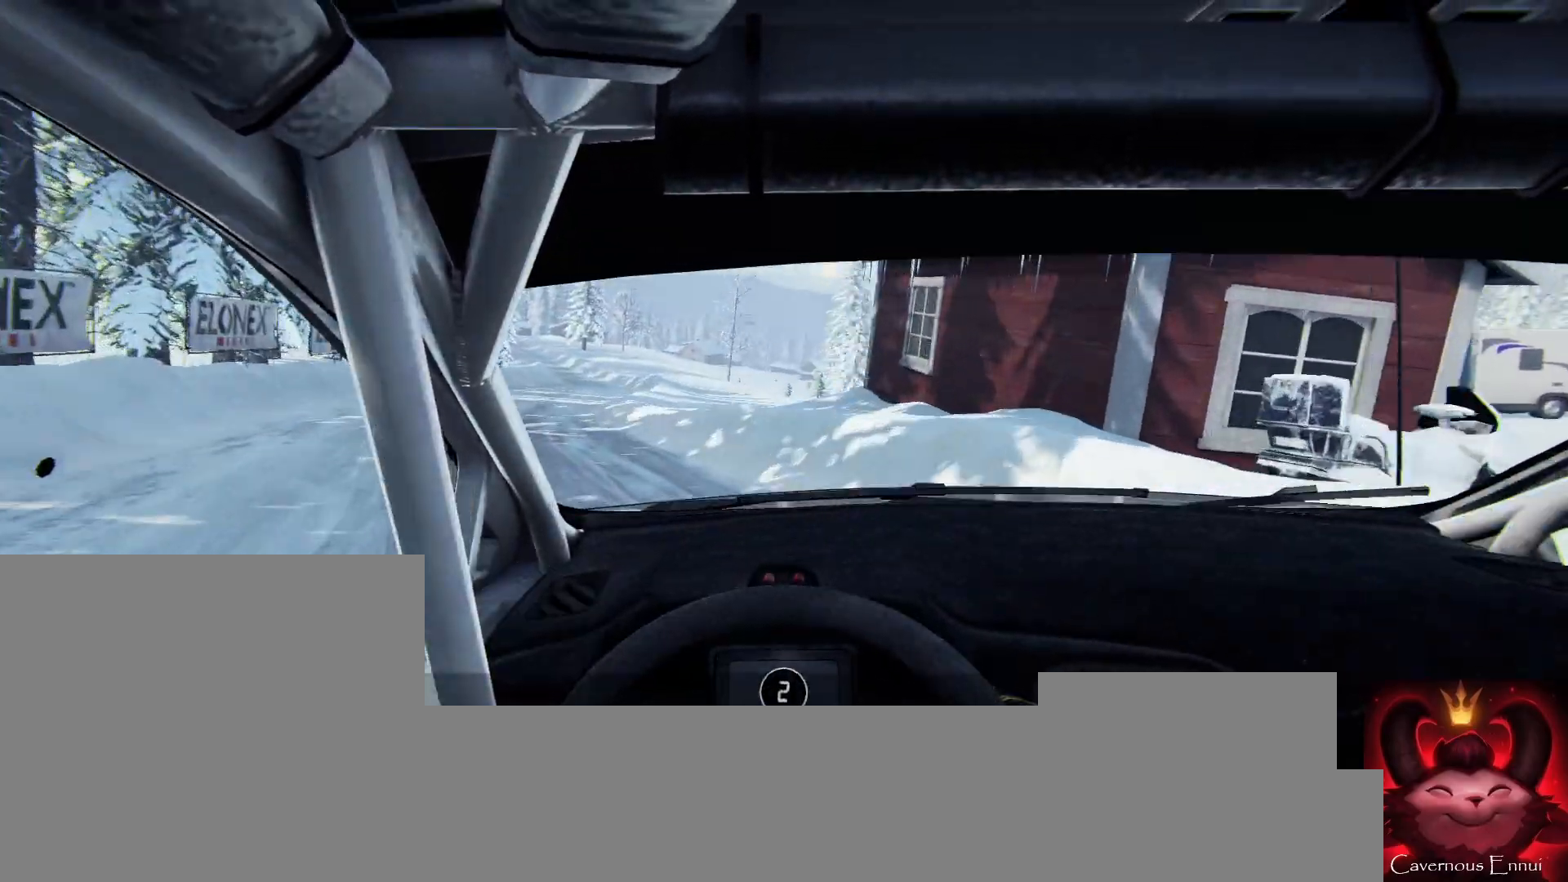
{"buttons": [], "left_stick": "center", "right_stick": "up", "events": [[300, "left_stick", "center"]]}
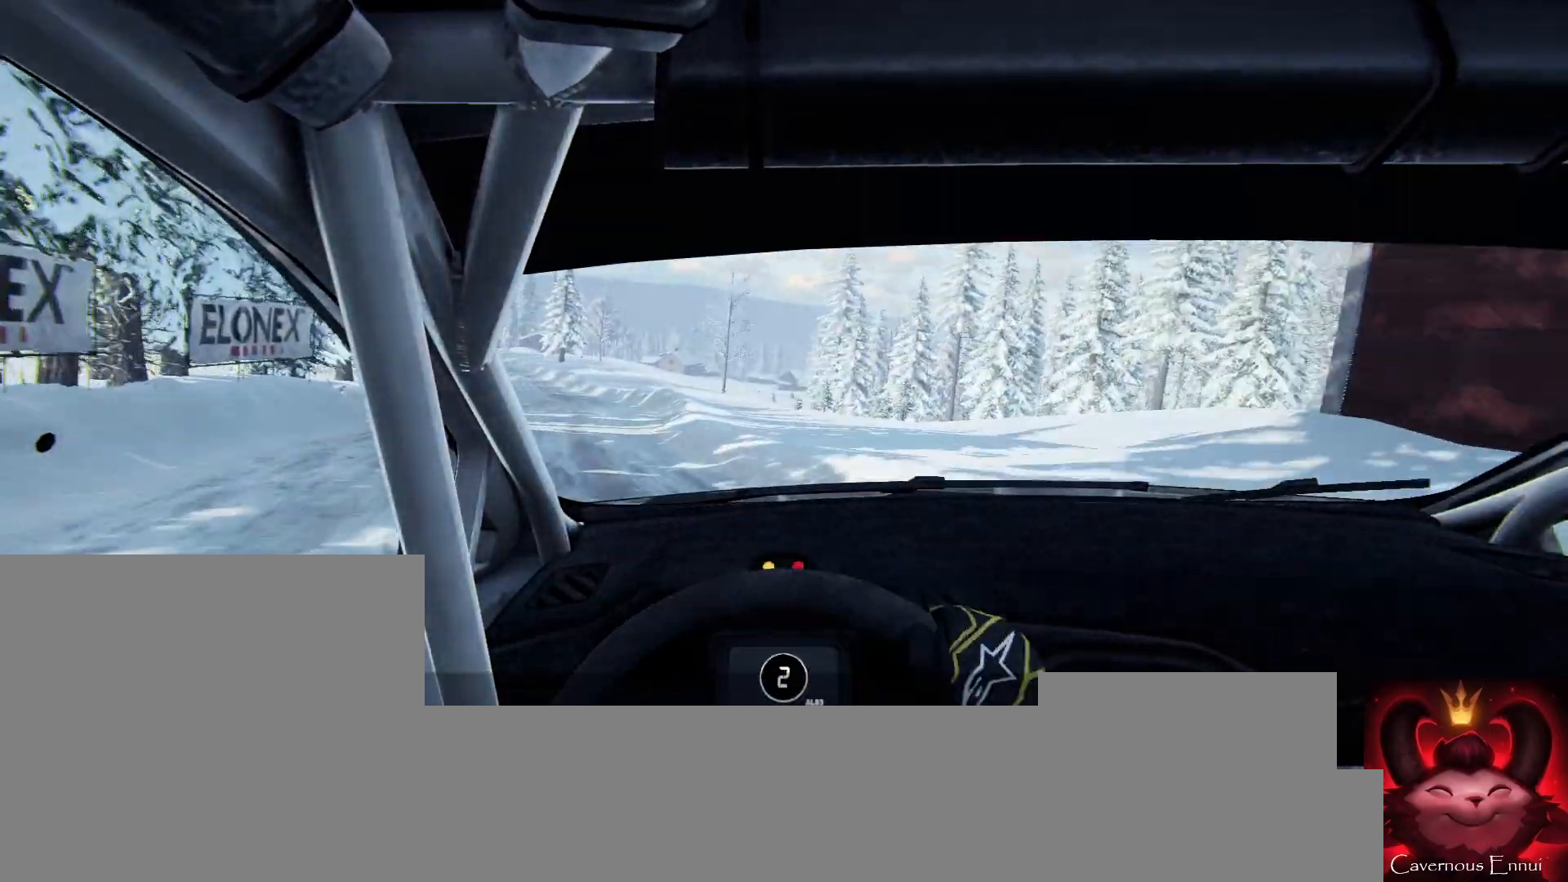
{"buttons": [], "left_stick": "center", "right_stick": "up", "events": [[133, "R1", "down"], [200, "R1", "up"]]}
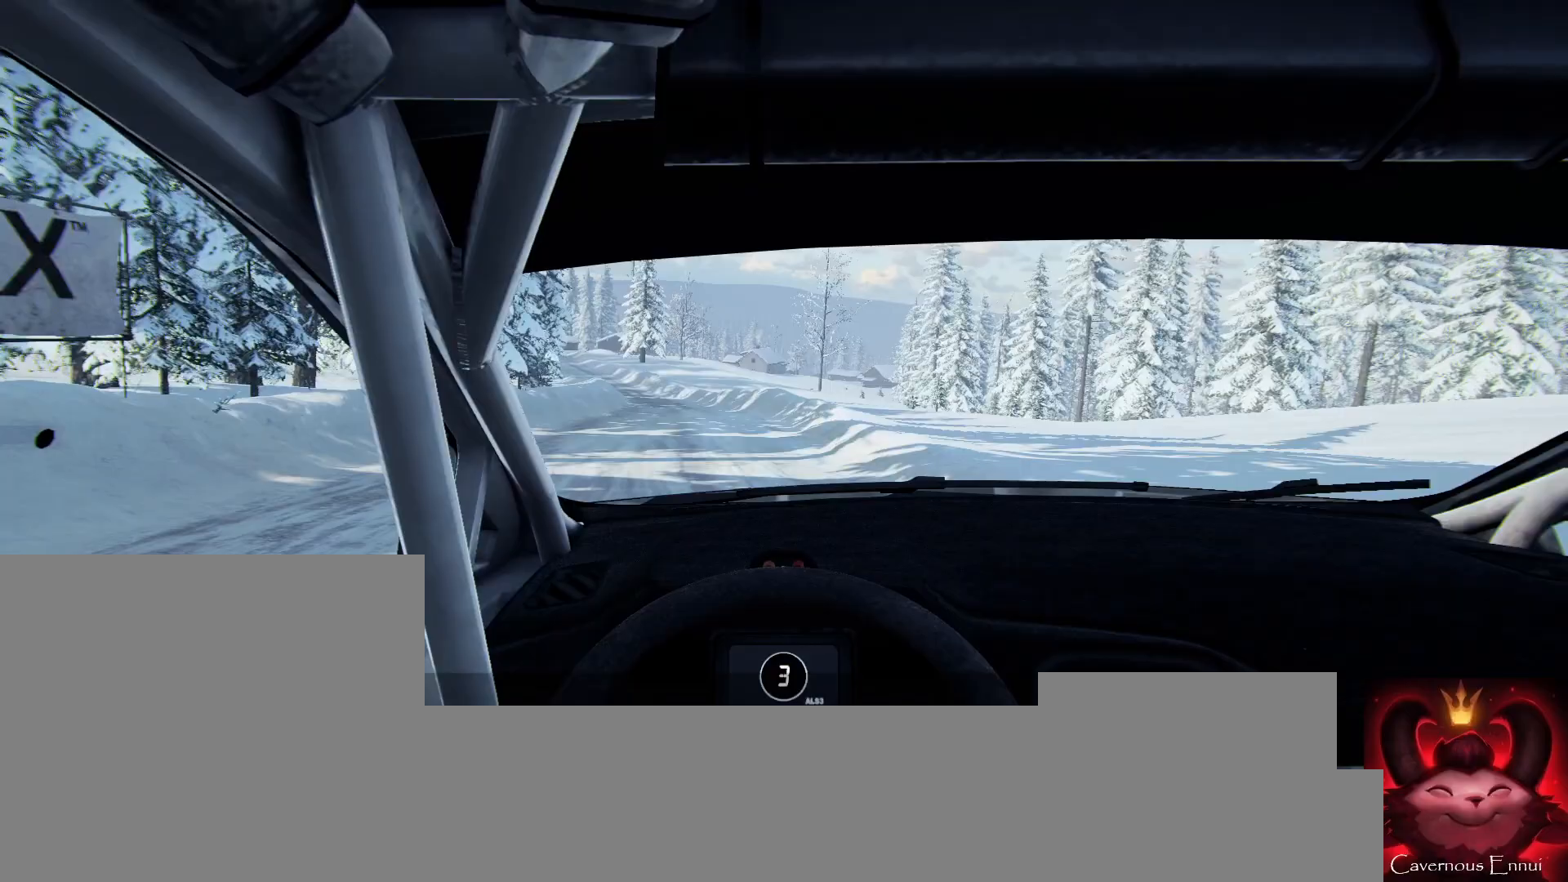
{"buttons": [], "left_stick": "center", "right_stick": "up", "events": [[100, "left_stick", "left"], [233, "left_stick", "center"]]}
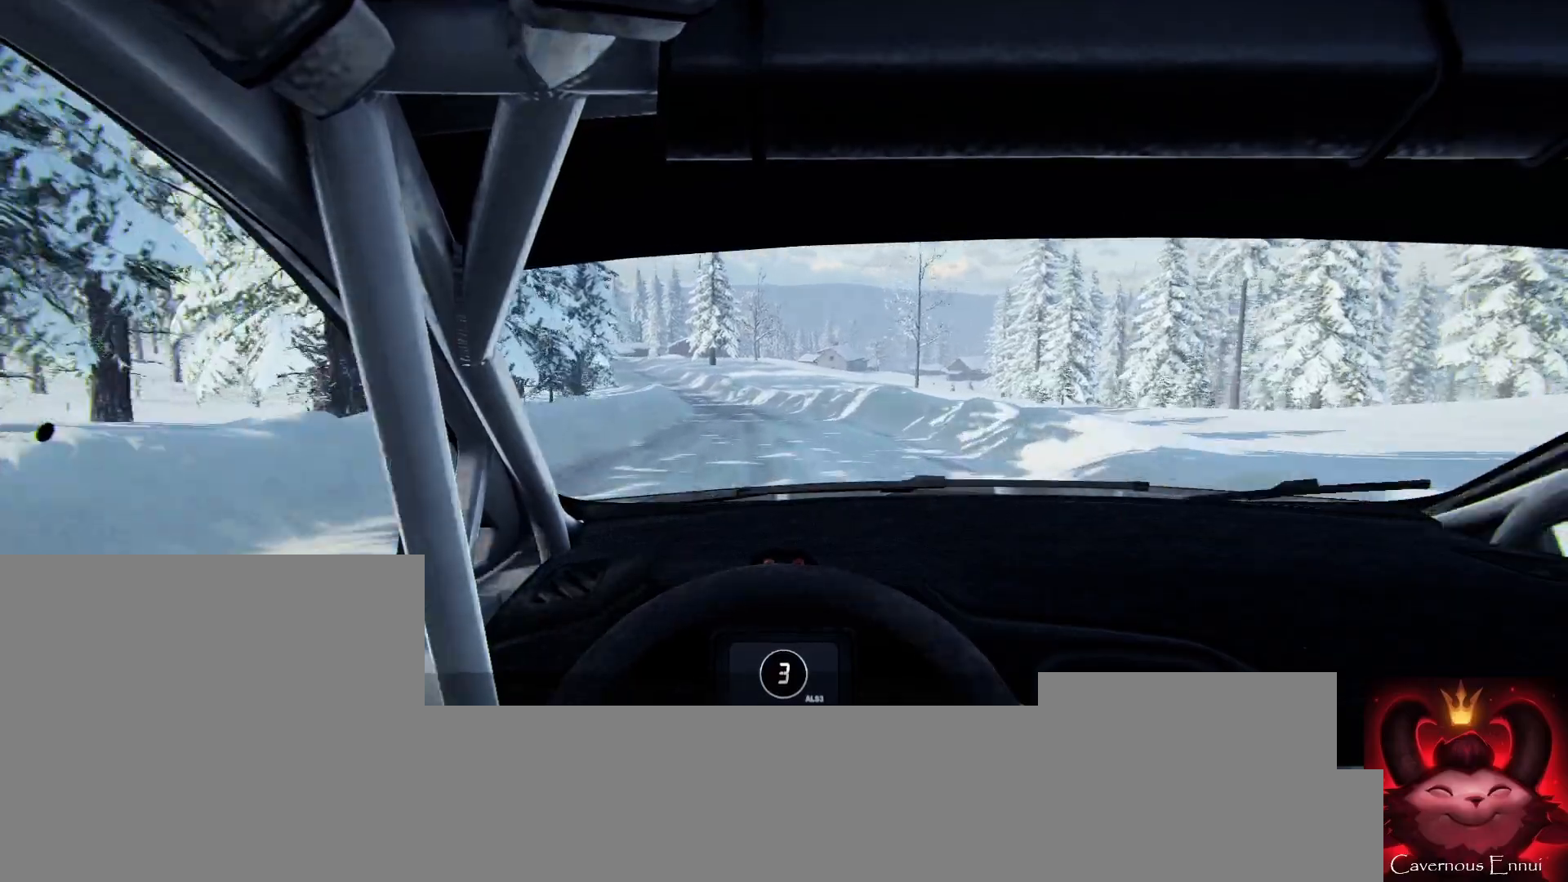
{"buttons": [], "left_stick": "center", "right_stick": "up", "events": [[233, "left_stick", "left"], [500, "left_stick", "center"]]}
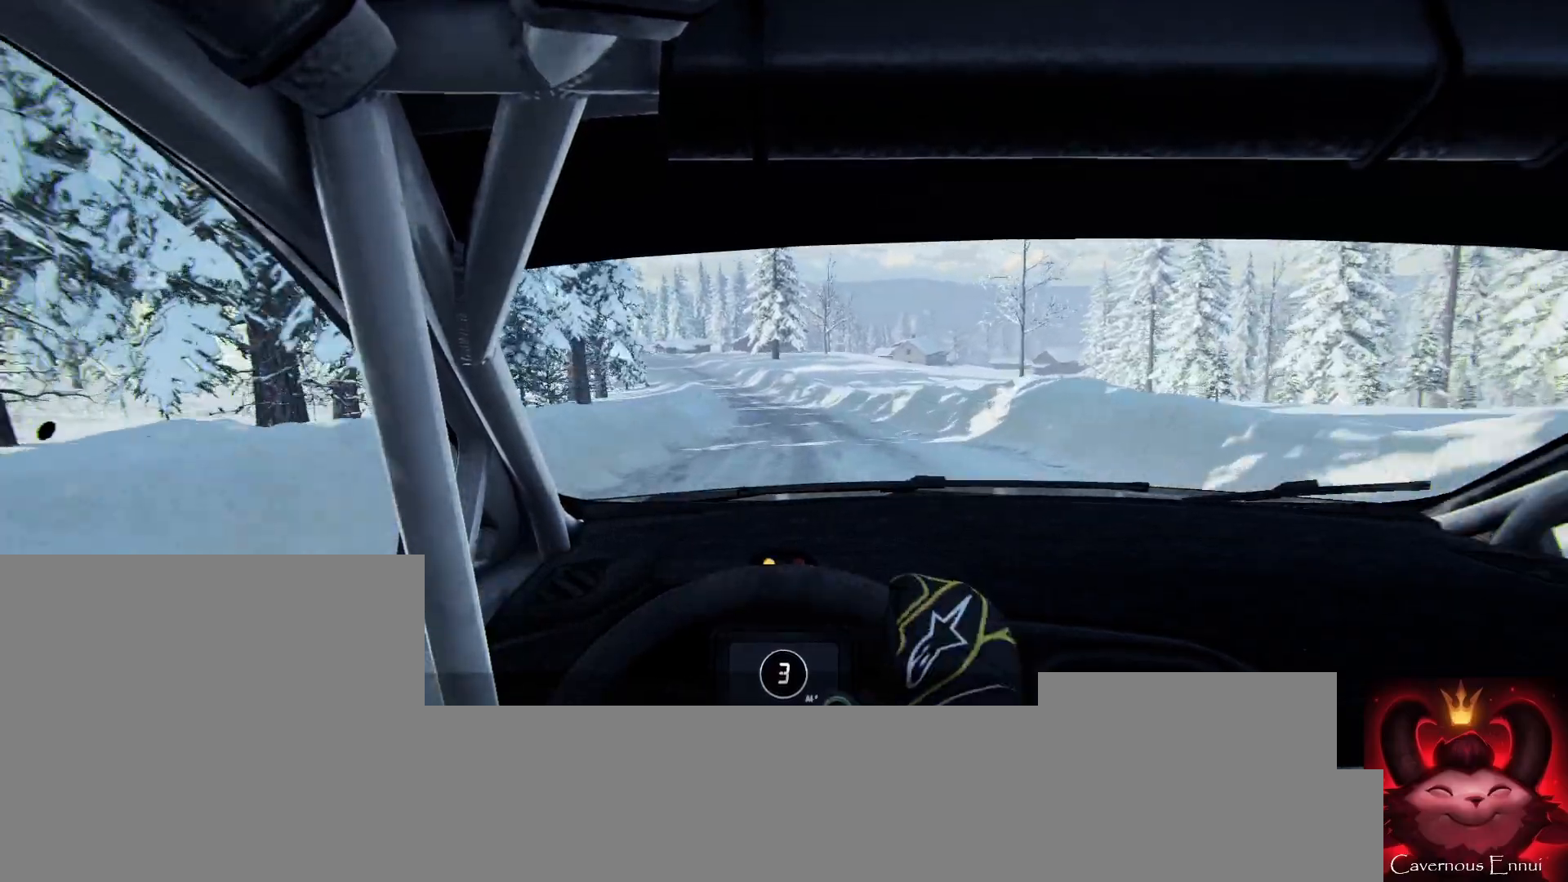
{"buttons": [], "left_stick": "center", "right_stick": "up", "events": [[133, "left_stick", "left"], [300, "left_stick", "center"]]}
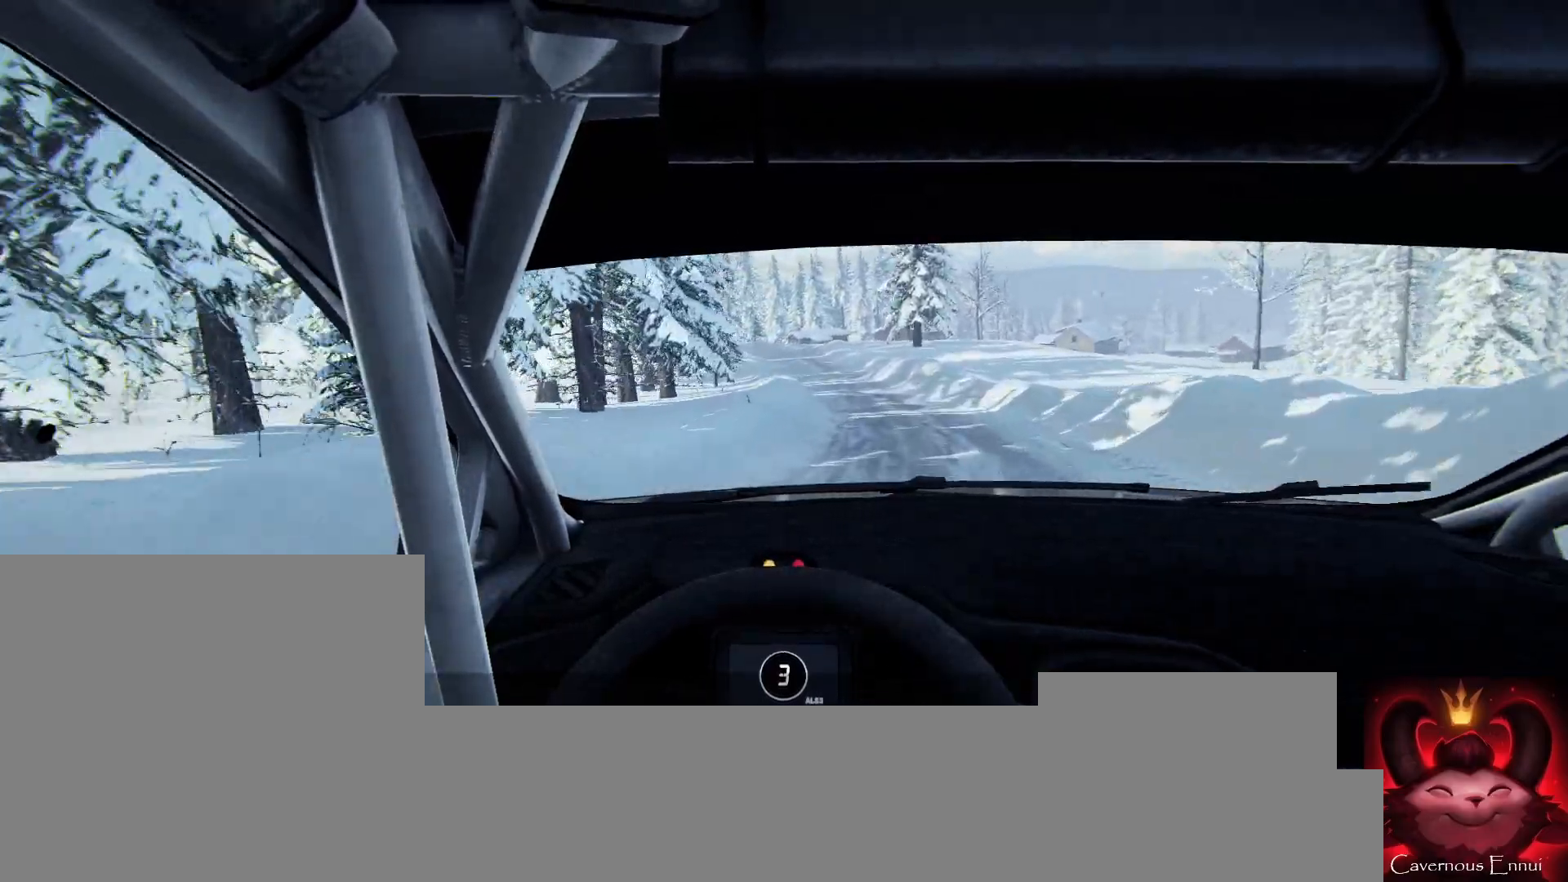
{"buttons": [], "left_stick": "down-left", "right_stick": "up", "events": [[133, "left_stick", "right"], [300, "left_stick", "center"], [333, "R1", "down"], [367, "R1", "up"], [467, "left_stick", "down-left"]]}
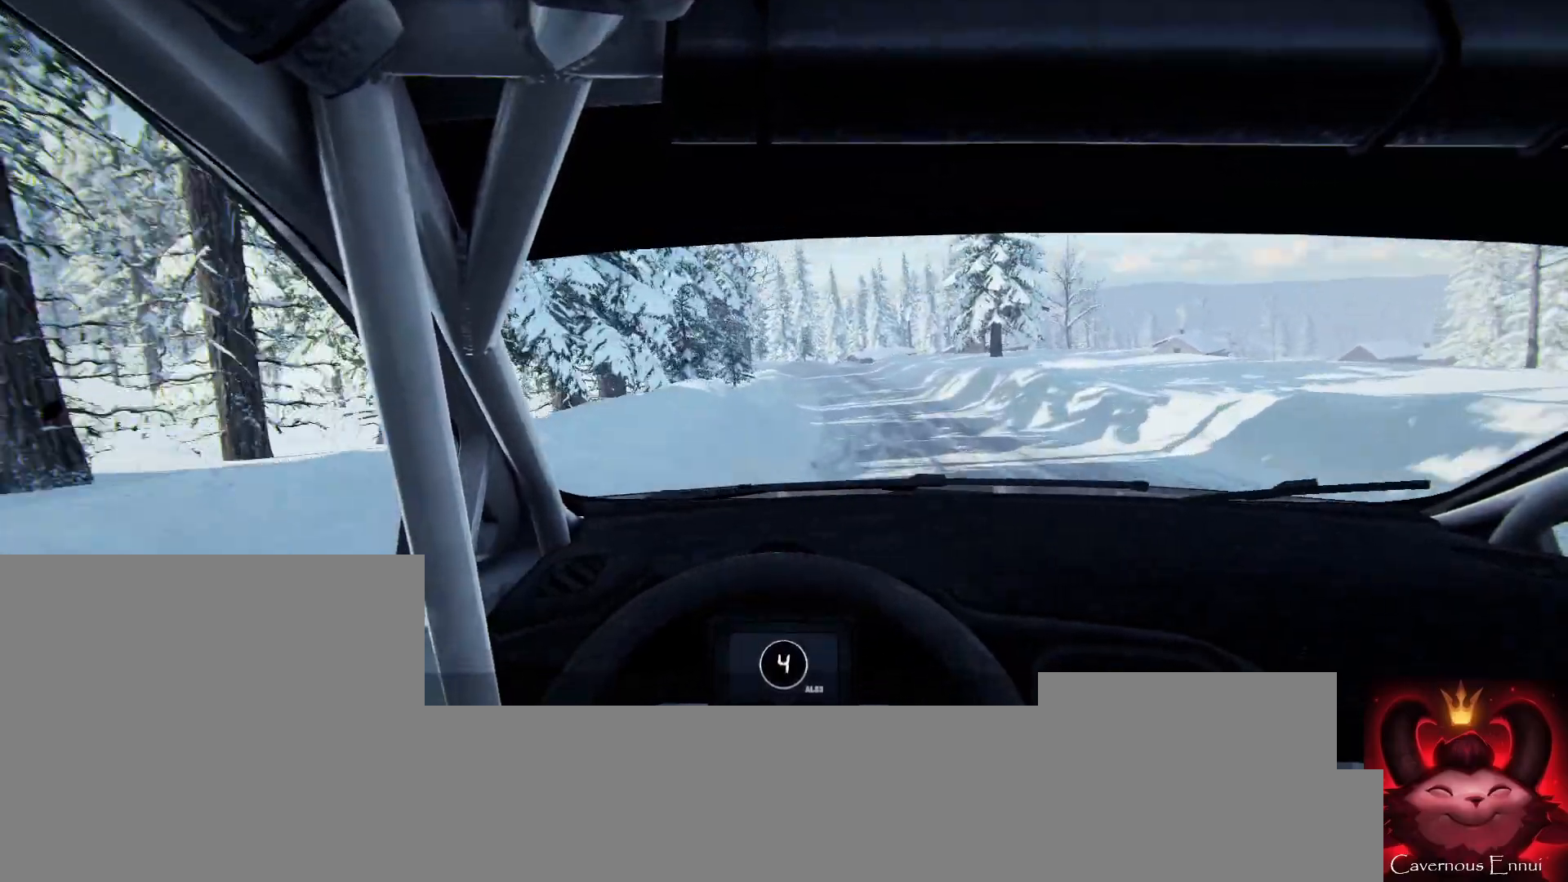
{"buttons": [], "left_stick": "center", "right_stick": "up", "events": [[233, "left_stick", "center"], [367, "left_stick", "left"], [467, "left_stick", "center"]]}
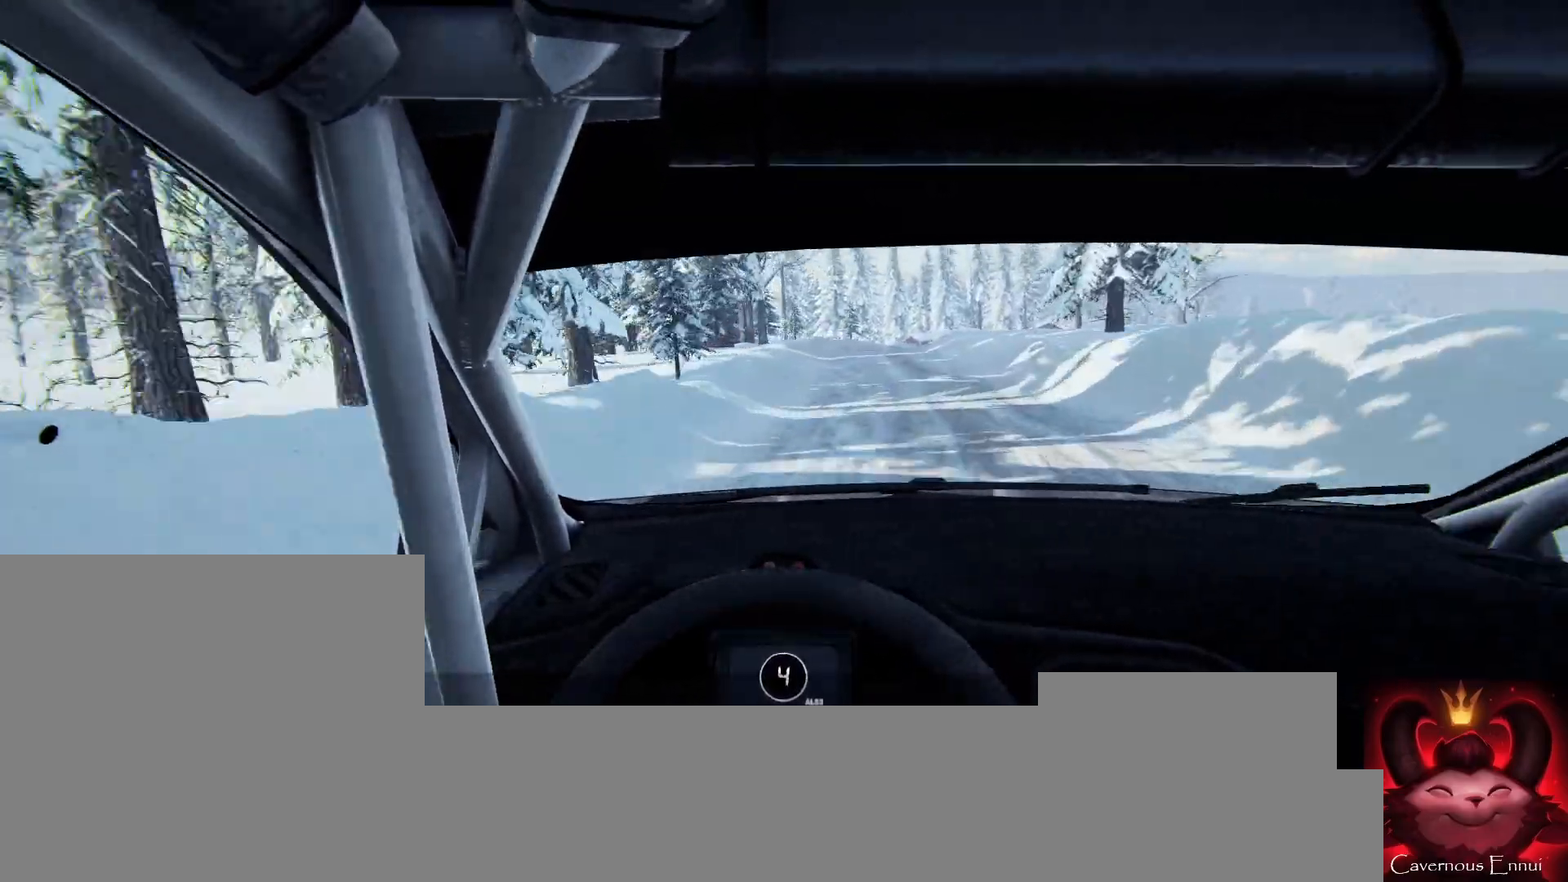
{"buttons": ["L2"], "left_stick": "right", "right_stick": "up", "events": [[167, "left_stick", "right"], [367, "L2", "down"]]}
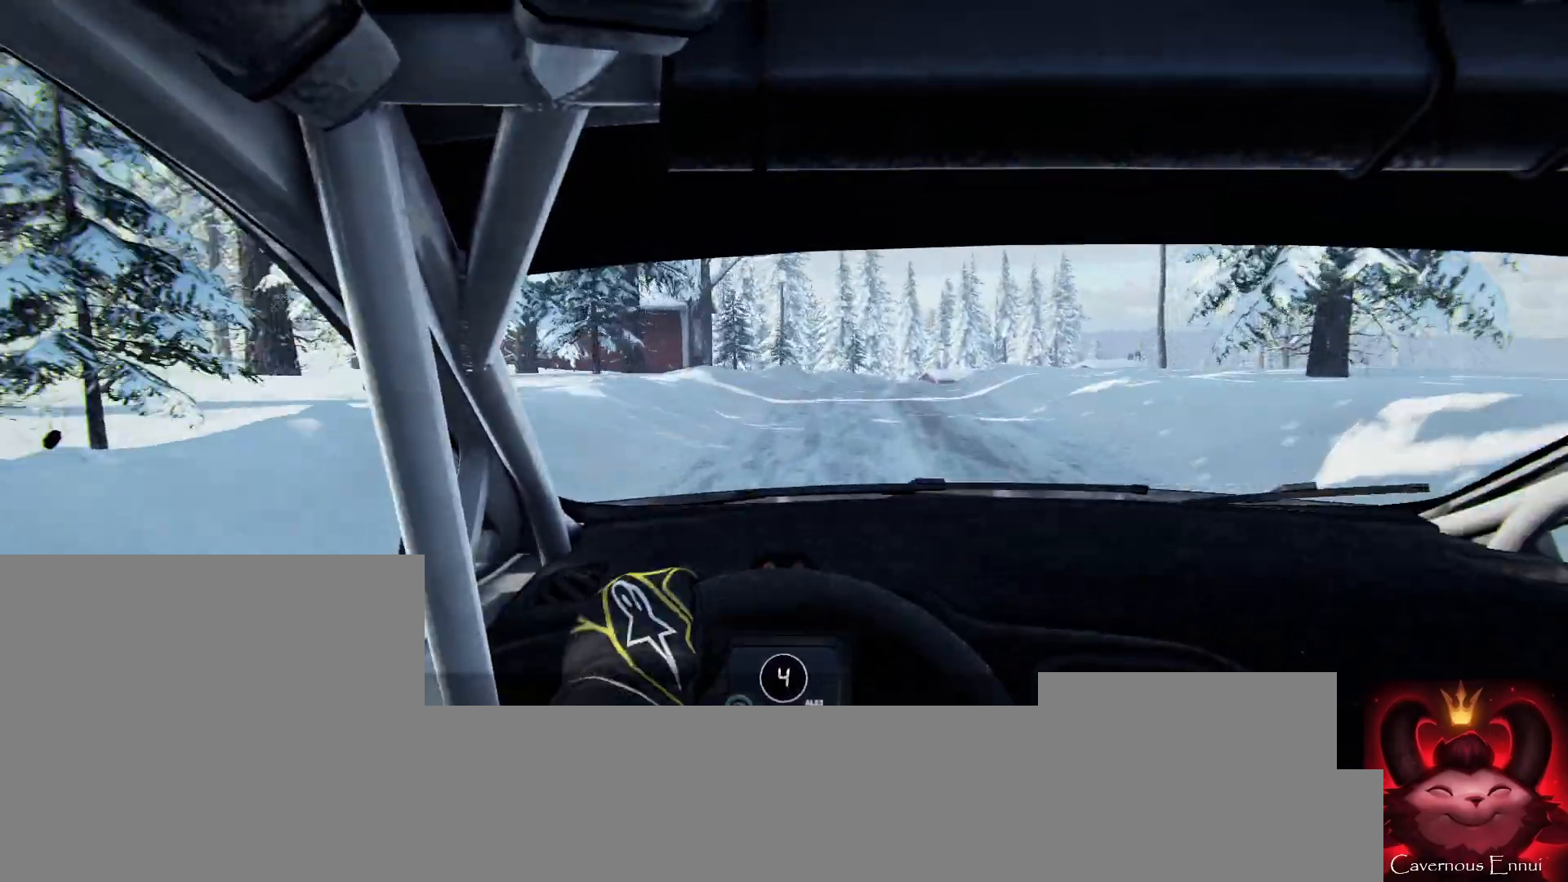
{"buttons": [], "left_stick": "center", "right_stick": "center", "events": [[133, "left_stick", "center"], [200, "L2", "up"], [300, "L2", "down"], [300, "left_stick", "right"], [433, "right_stick", "center"], [500, "L2", "up"], [500, "left_stick", "center"]]}
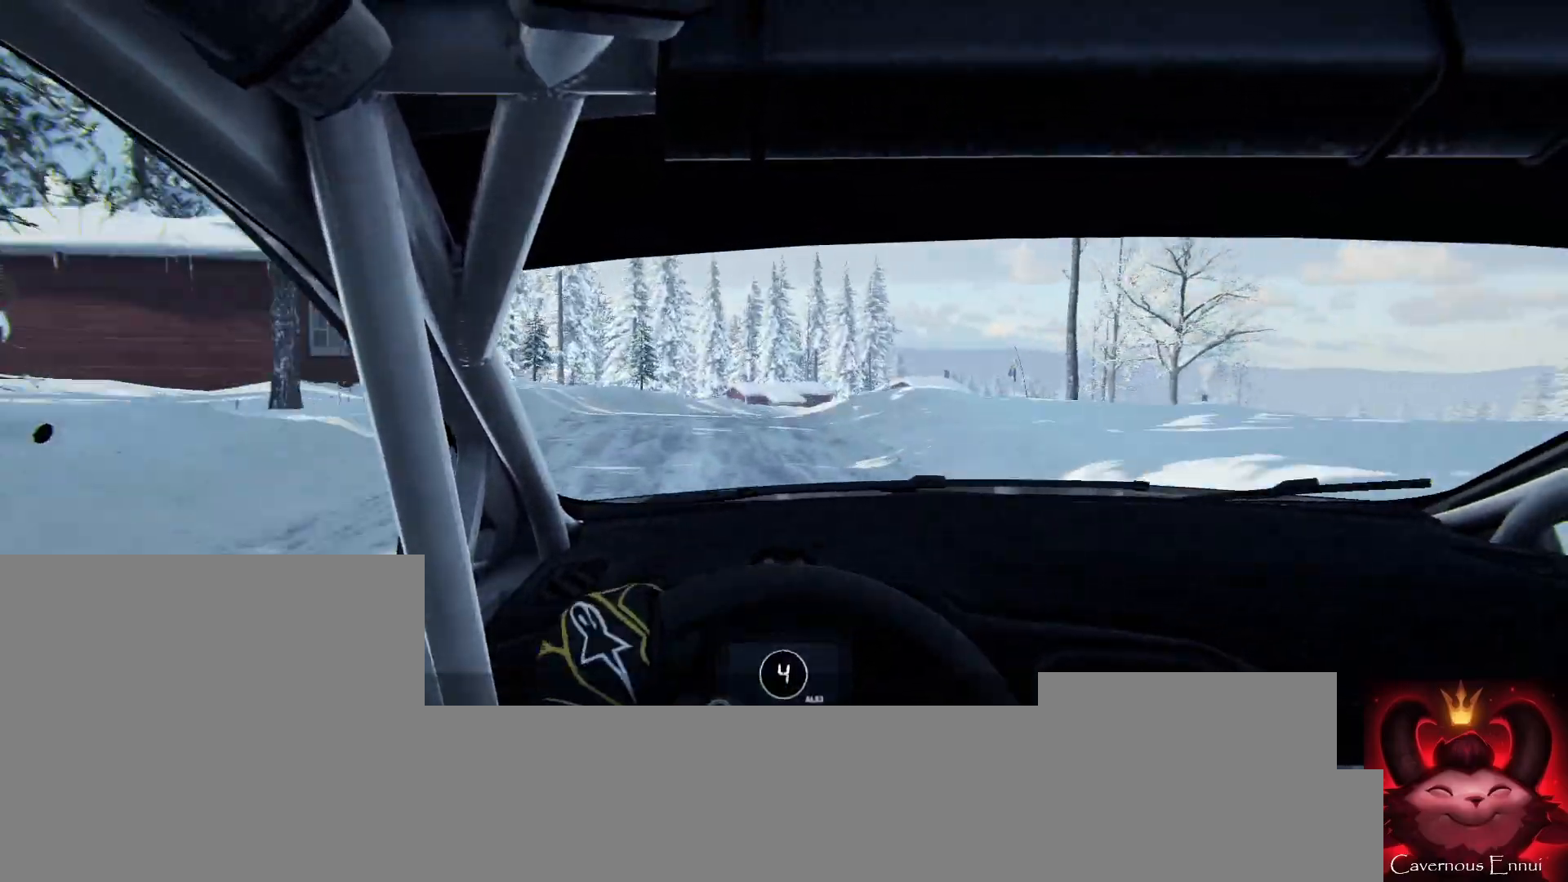
{"buttons": [], "left_stick": "right", "right_stick": "center", "events": [[167, "right_stick", "up"], [333, "L2", "down"], [333, "left_stick", "right"], [333, "right_stick", "center"], [433, "L2", "up"]]}
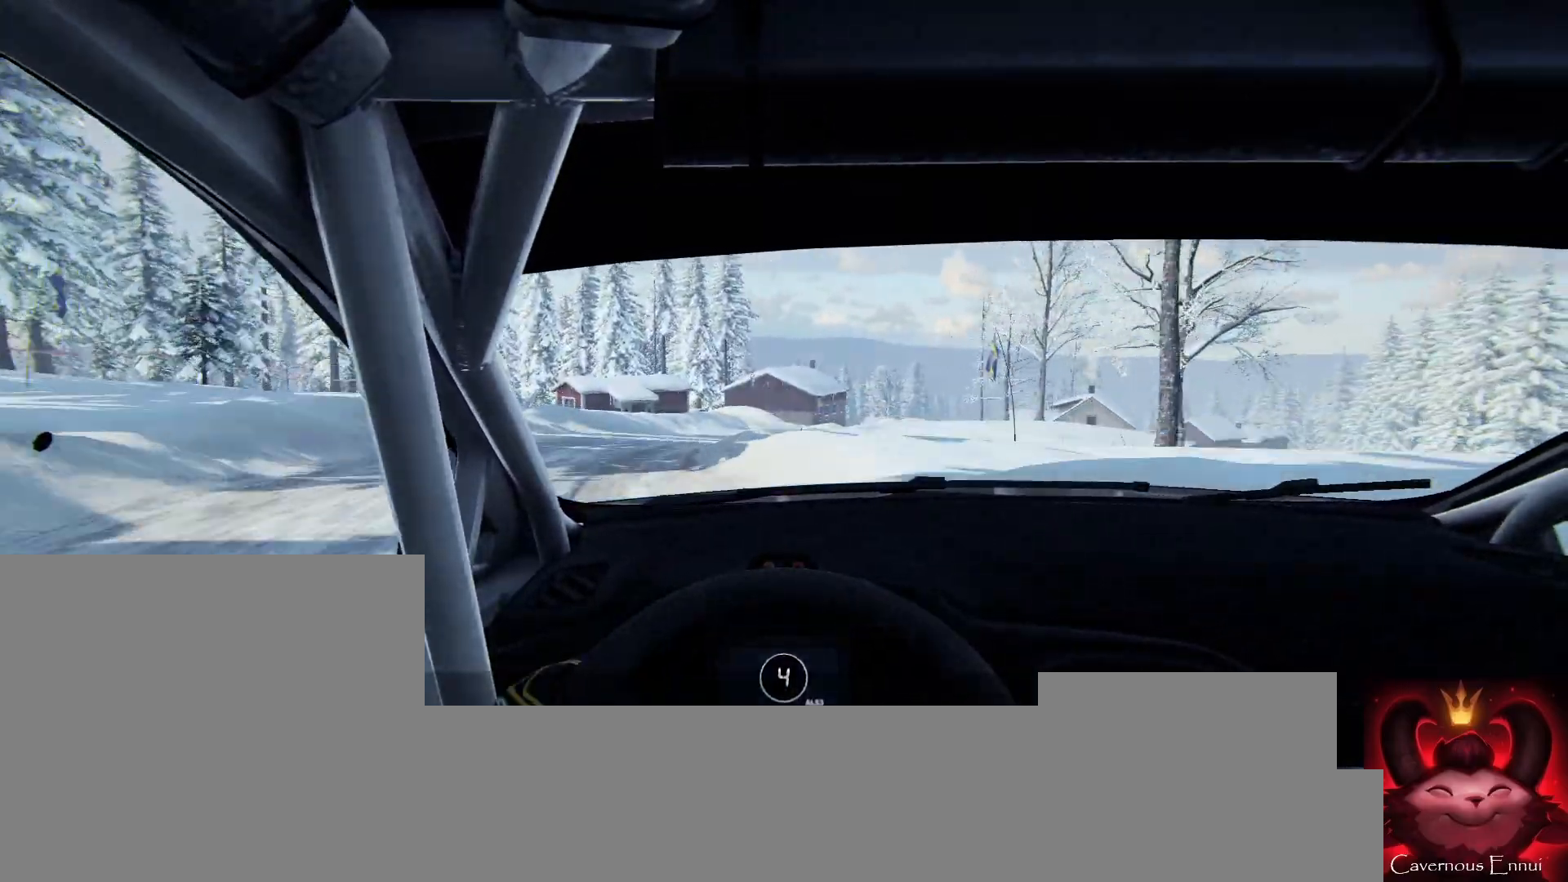
{"buttons": [], "left_stick": "right", "right_stick": "center", "events": [[167, "left_stick", "center"], [300, "left_stick", "right"]]}
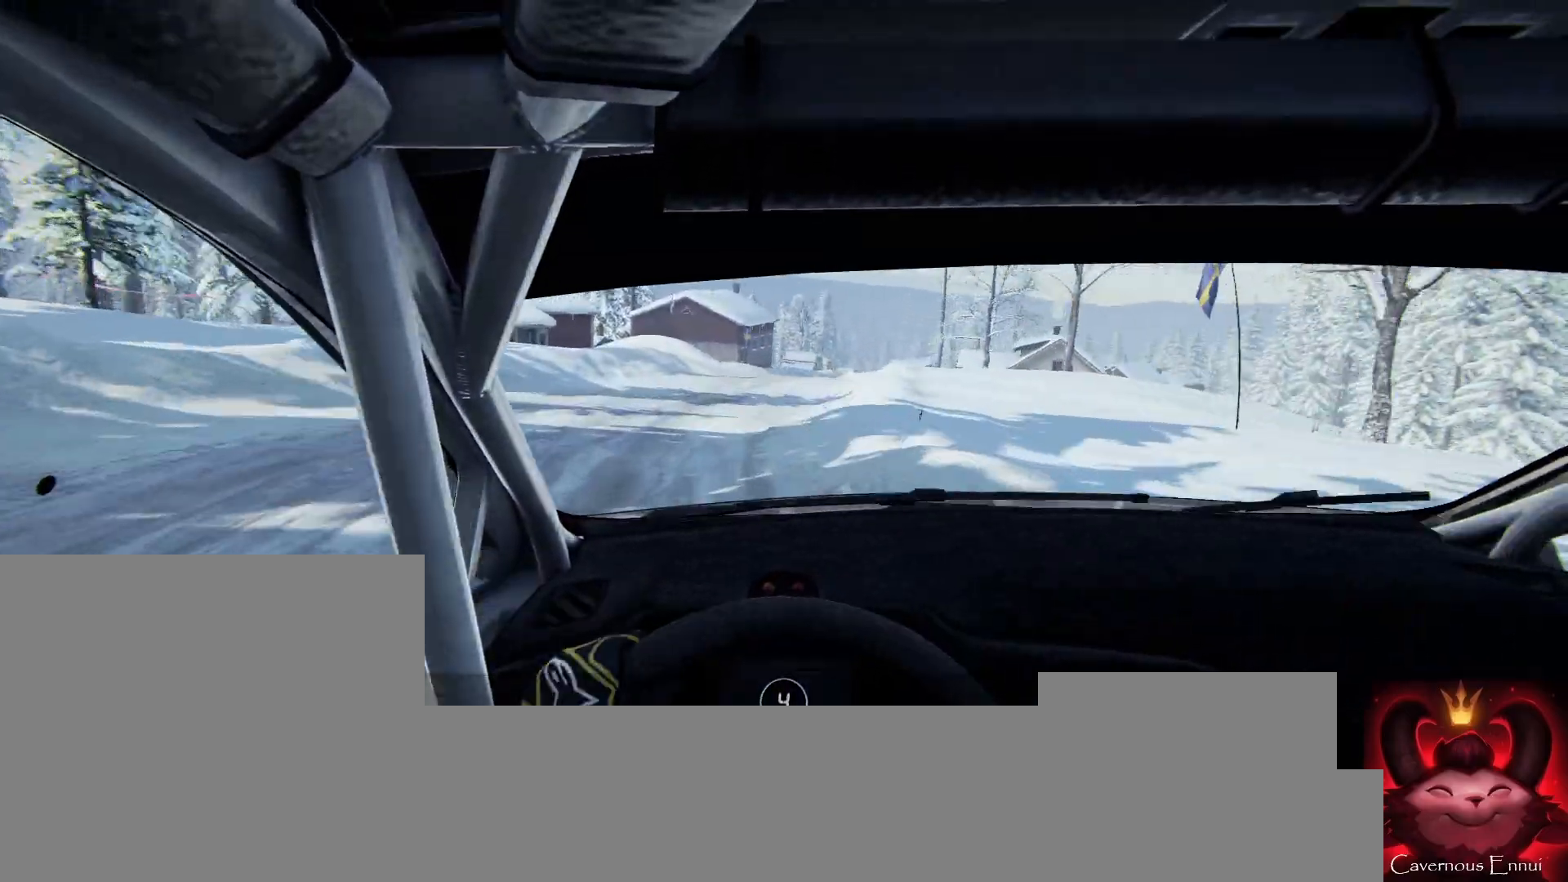
{"buttons": [], "left_stick": "down-left", "right_stick": "up", "events": [[300, "left_stick", "center"], [300, "right_stick", "up"], [500, "left_stick", "down-left"]]}
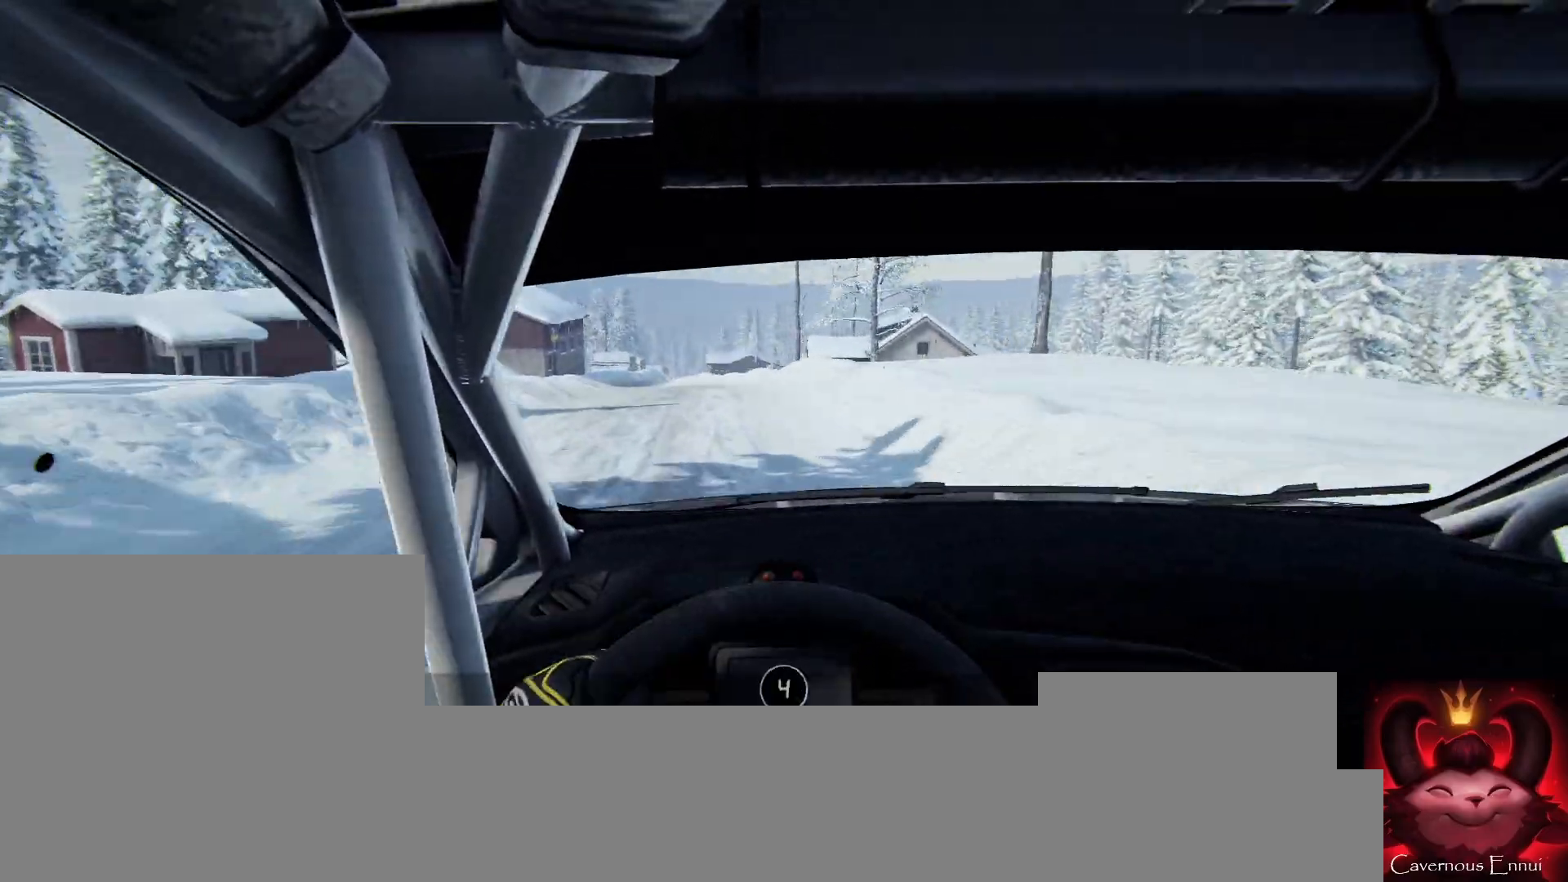
{"buttons": [], "left_stick": "left", "right_stick": "up", "events": [[267, "left_stick", "center"], [367, "left_stick", "left"]]}
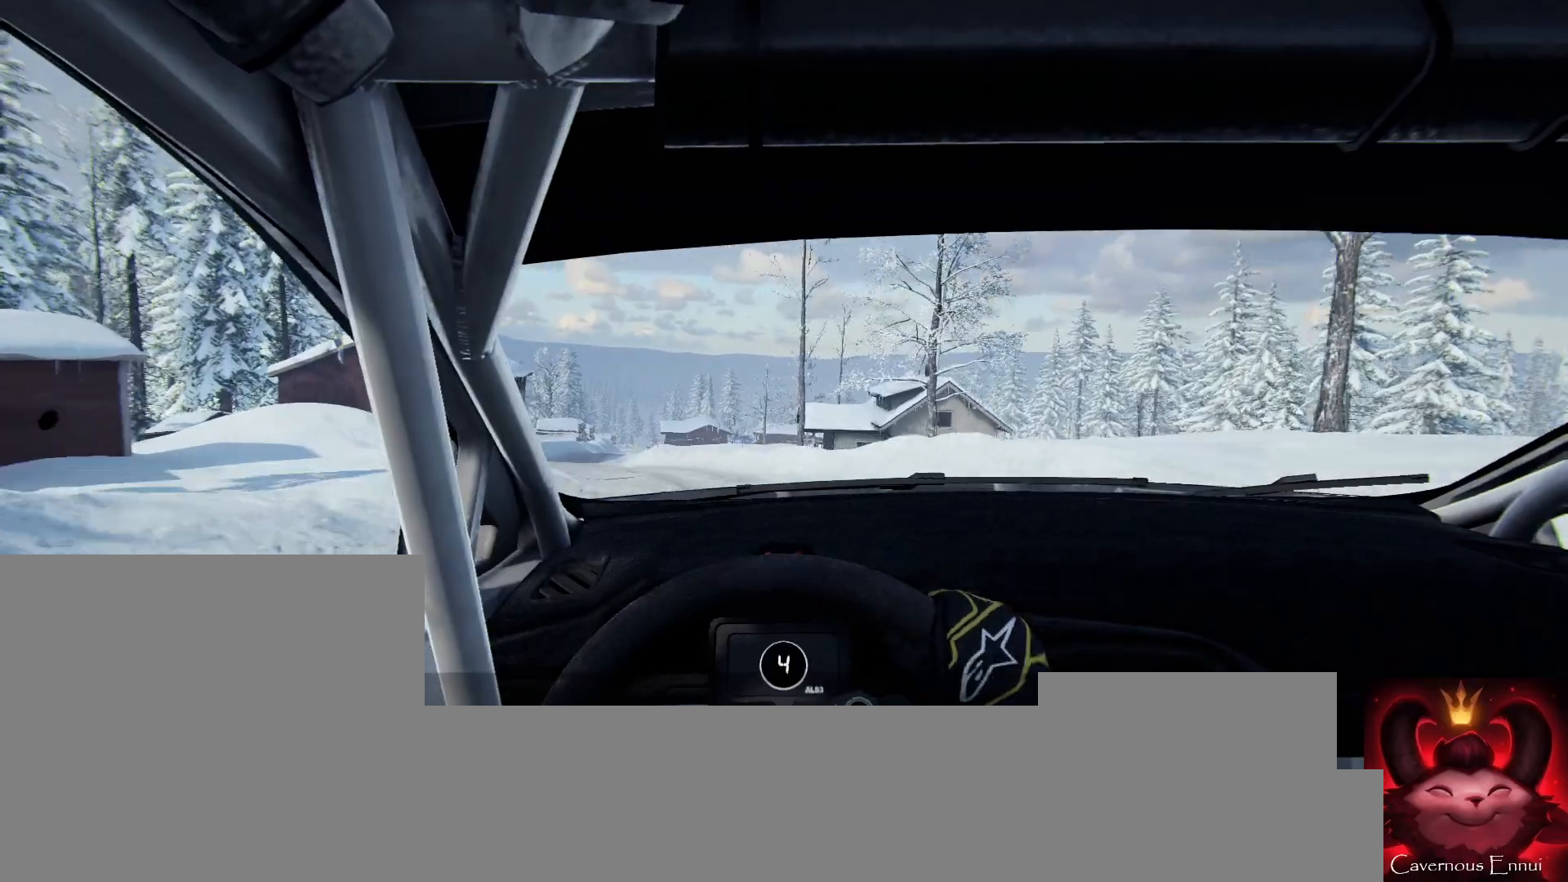
{"buttons": [], "left_stick": "right", "right_stick": "up", "events": [[167, "left_stick", "center"], [467, "left_stick", "right"]]}
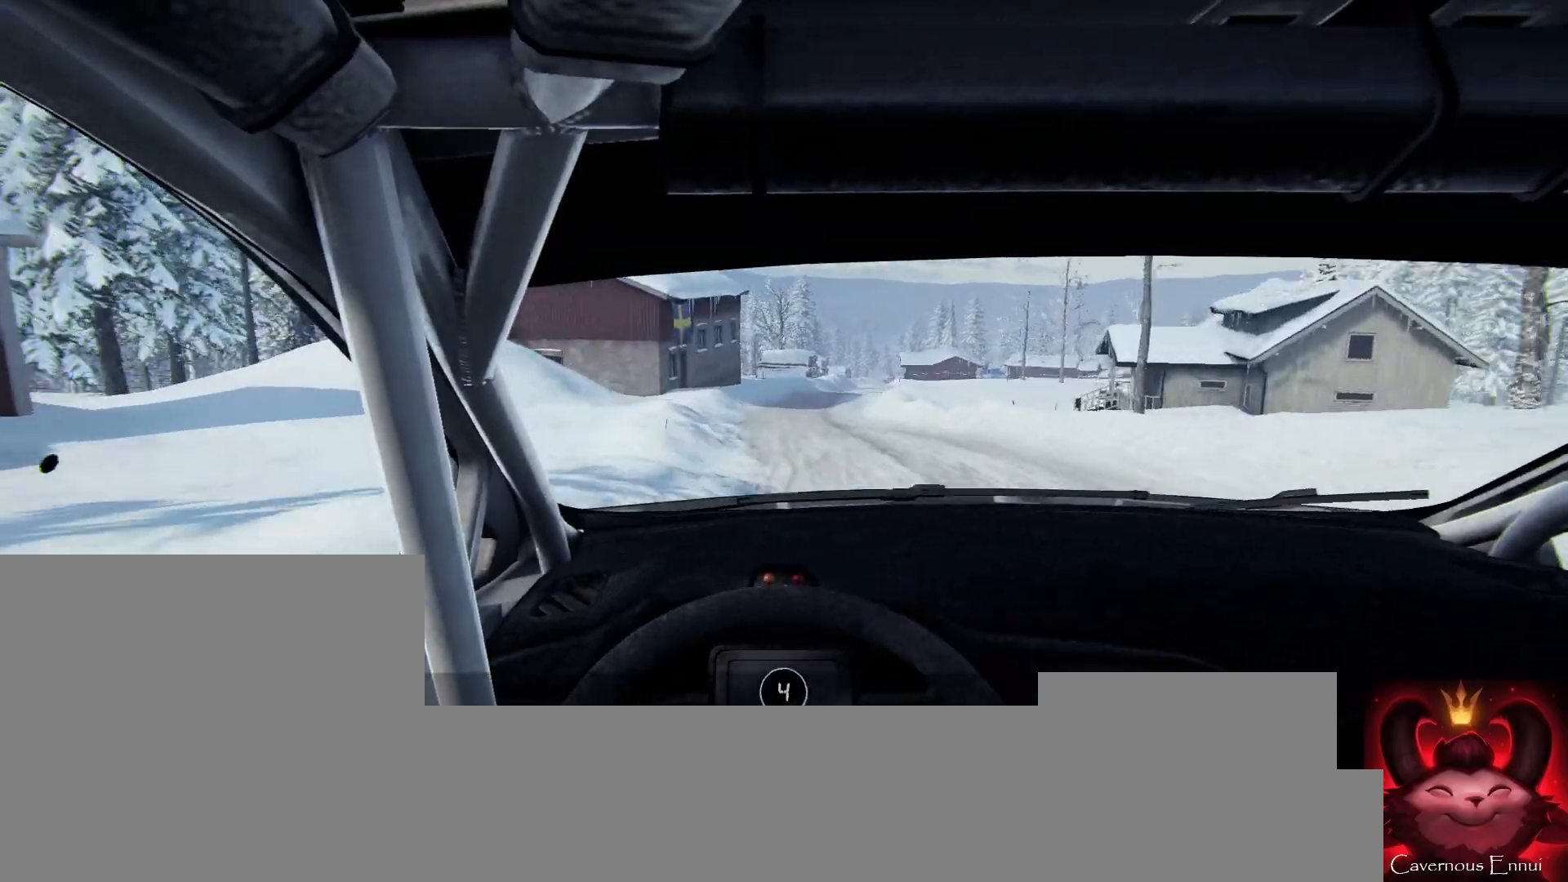
{"buttons": [], "left_stick": "right", "right_stick": "center", "events": [[233, "left_stick", "center"], [367, "left_stick", "right"], [467, "right_stick", "center"]]}
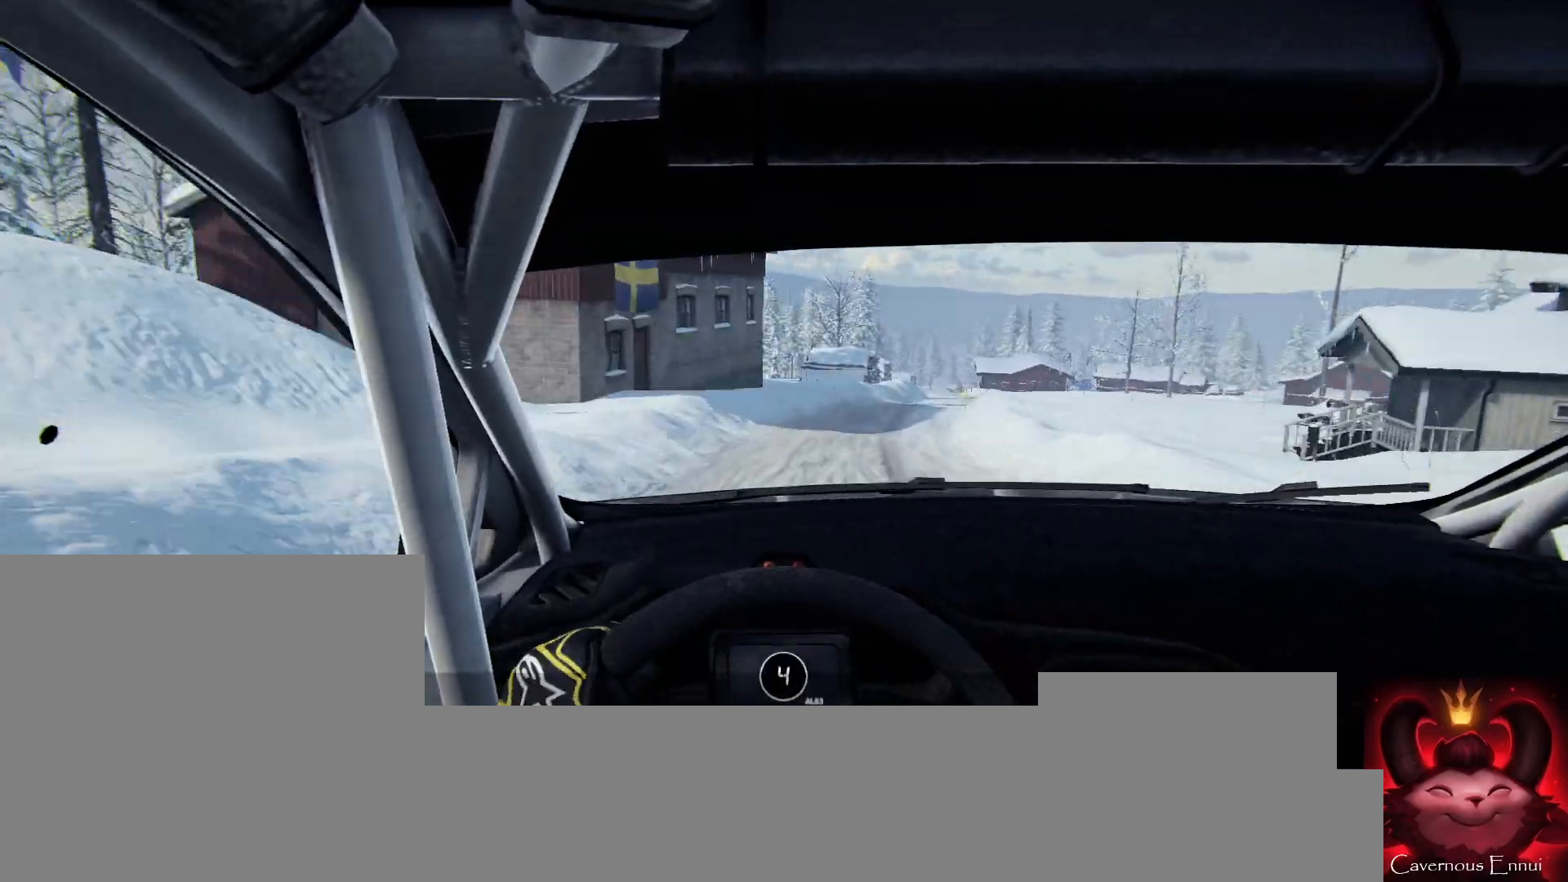
{"buttons": [], "left_stick": "center", "right_stick": "up", "events": [[300, "left_stick", "center"], [300, "right_stick", "up"]]}
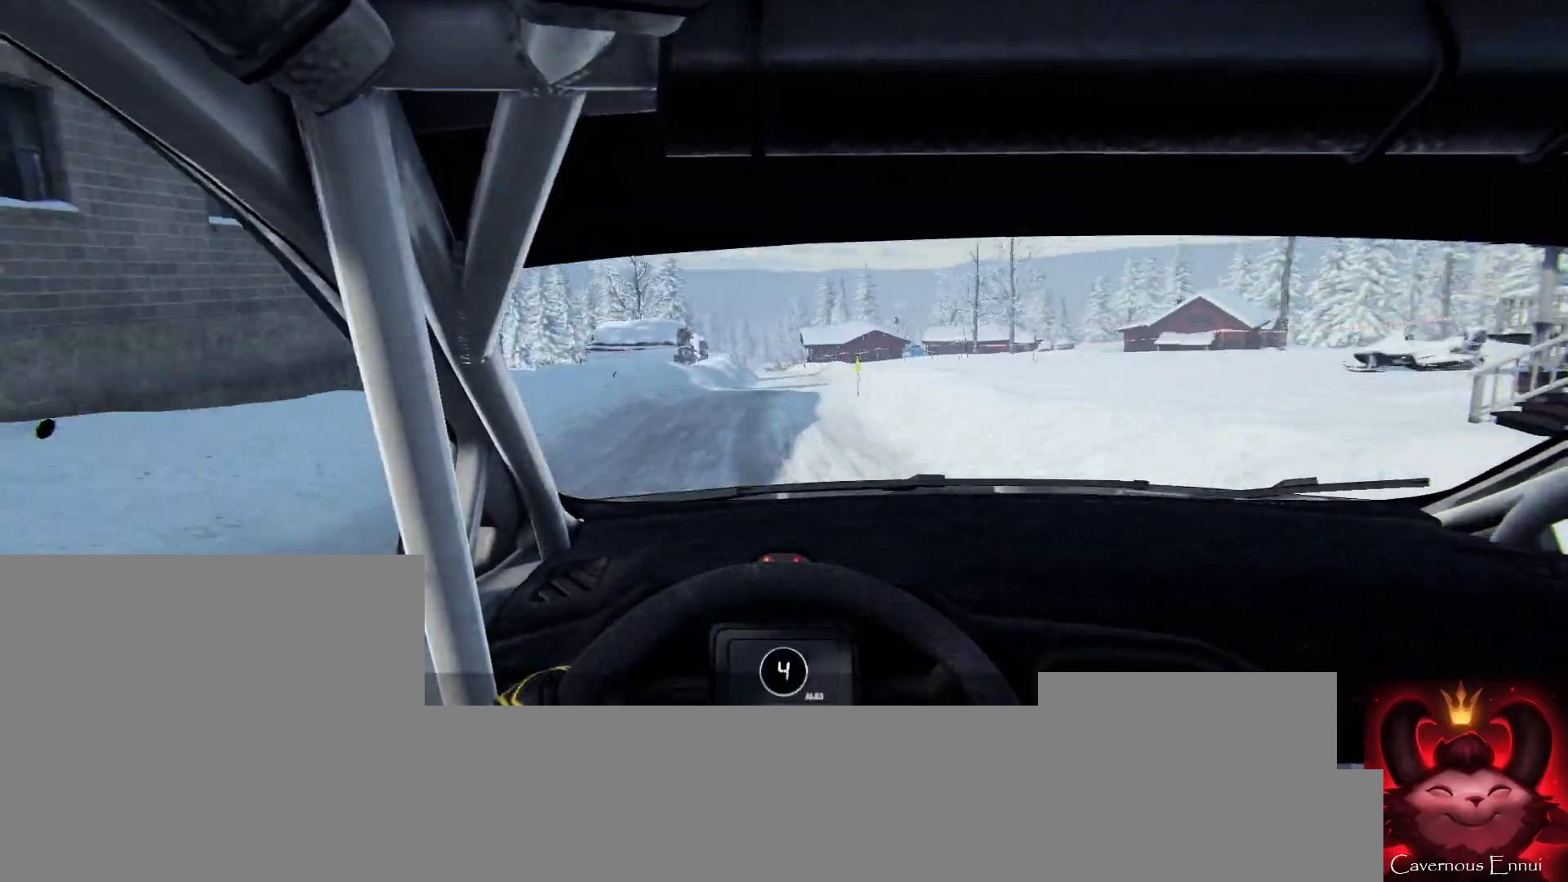
{"buttons": [], "left_stick": "down-left", "right_stick": "up", "events": [[67, "left_stick", "right"], [200, "left_stick", "center"], [333, "left_stick", "down-left"]]}
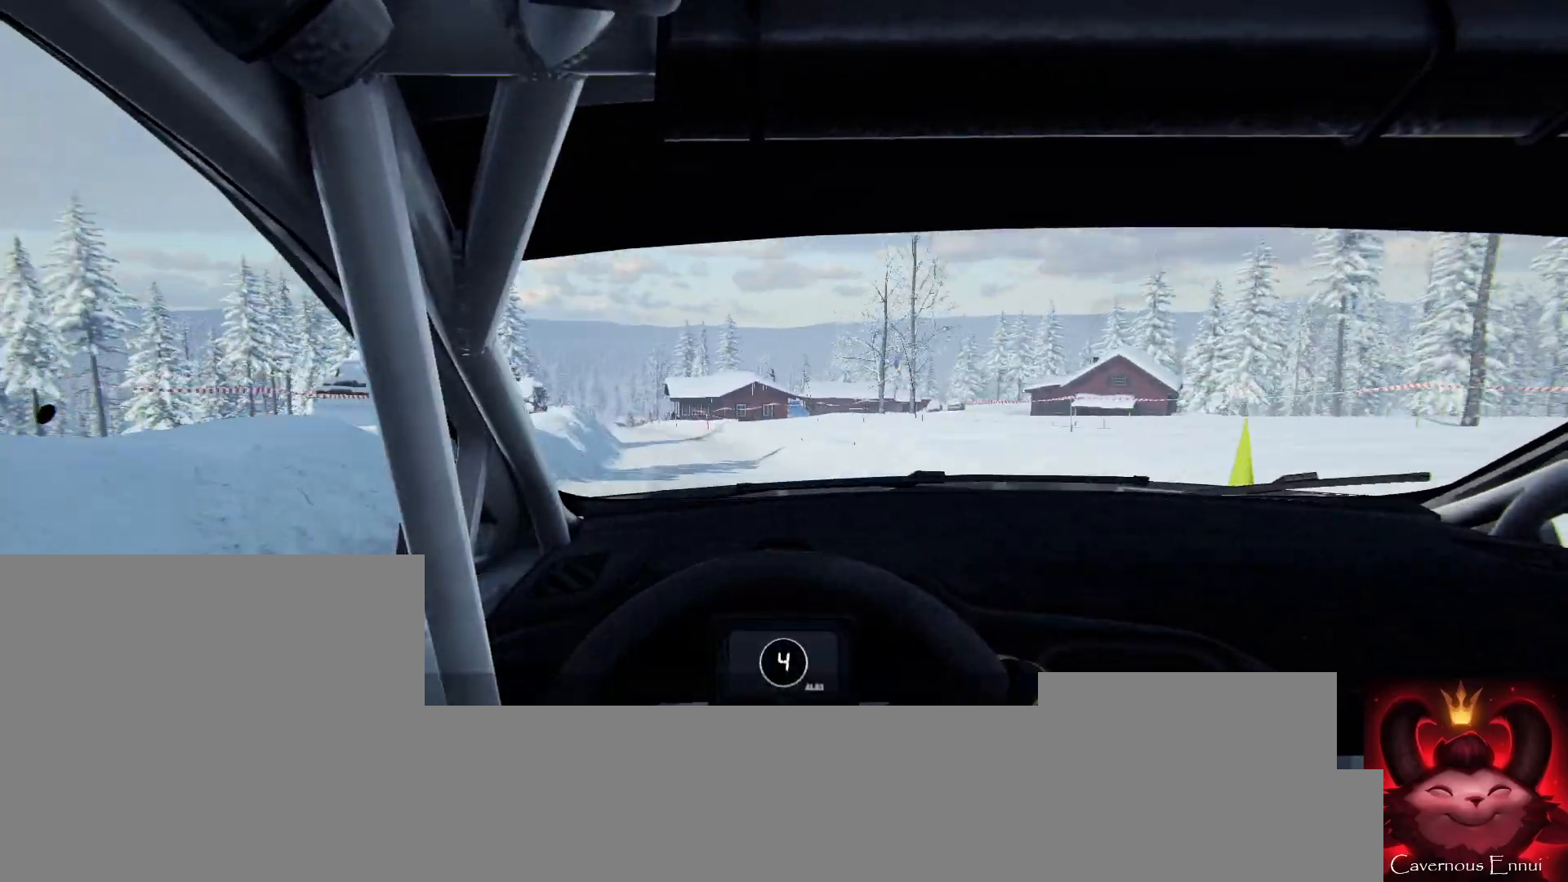
{"buttons": [], "left_stick": "left", "right_stick": "center", "events": [[233, "left_stick", "center"], [333, "left_stick", "left"], [433, "right_stick", "center"]]}
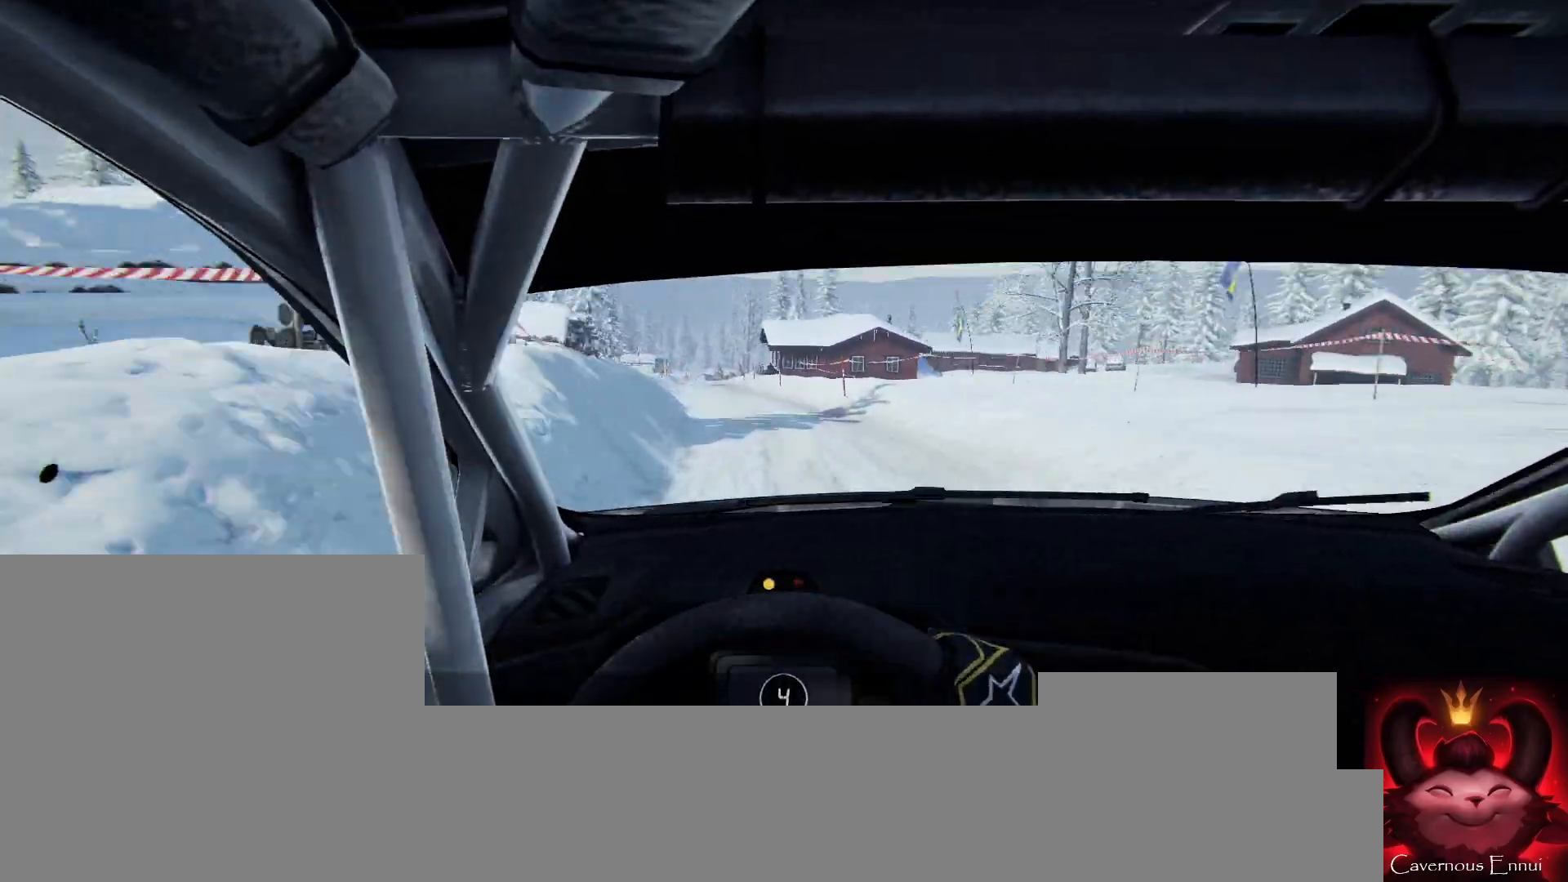
{"buttons": [], "left_stick": "right", "right_stick": "up", "events": [[33, "left_stick", "center"], [233, "right_stick", "up"], [500, "left_stick", "right"]]}
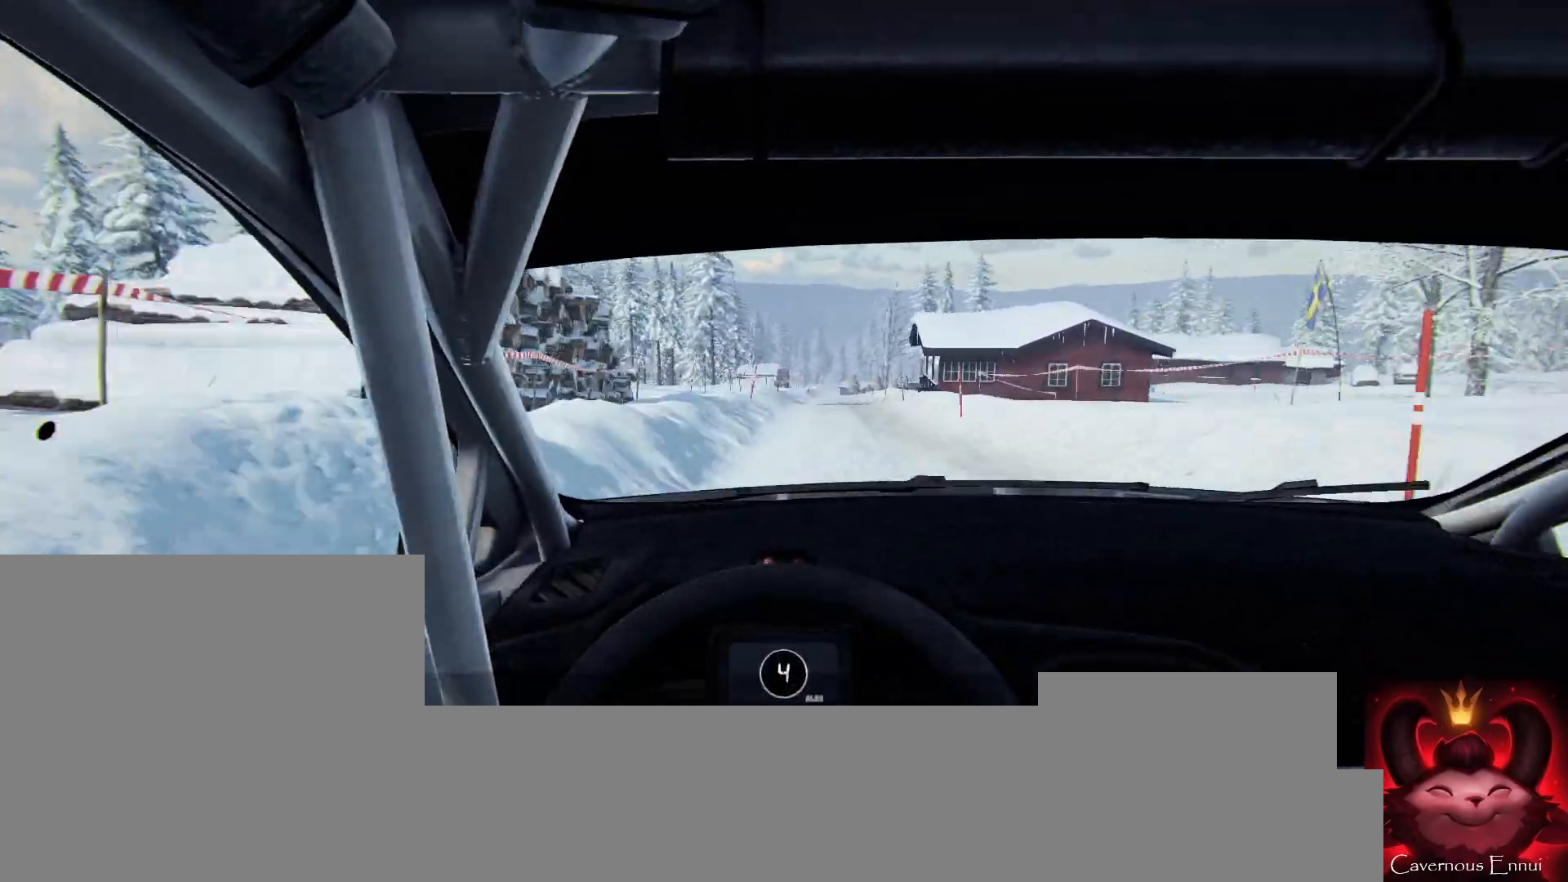
{"buttons": [], "left_stick": "right", "right_stick": "center", "events": [[200, "left_stick", "center"], [333, "left_stick", "right"], [500, "right_stick", "center"]]}
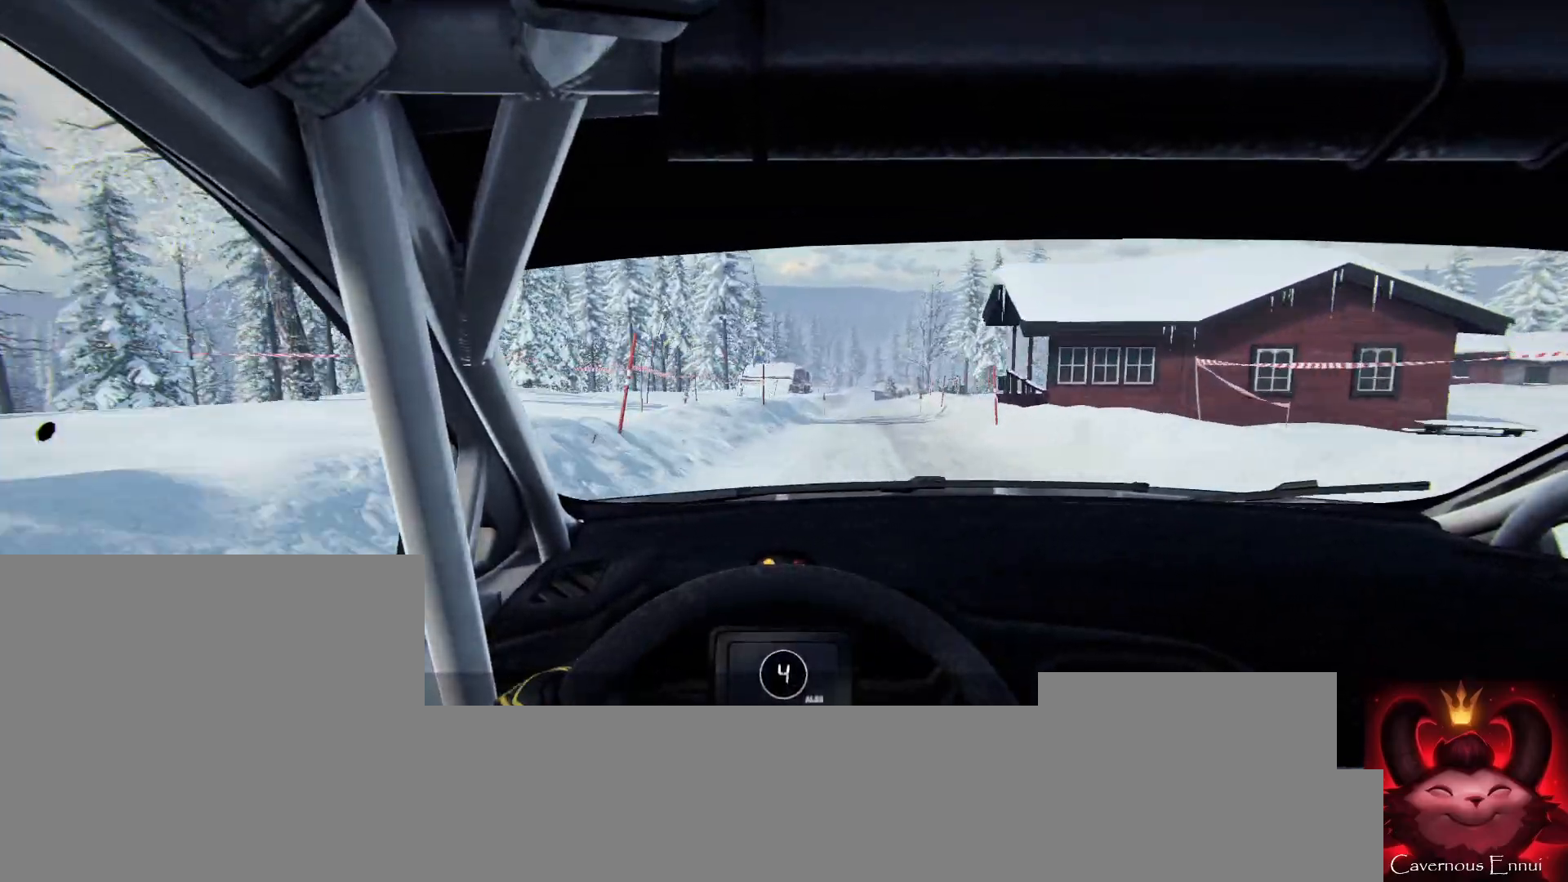
{"buttons": [], "left_stick": "left", "right_stick": "up", "events": [[167, "left_stick", "left"], [233, "left_stick", "center"], [367, "left_stick", "right"], [467, "right_stick", "up"], [500, "left_stick", "left"]]}
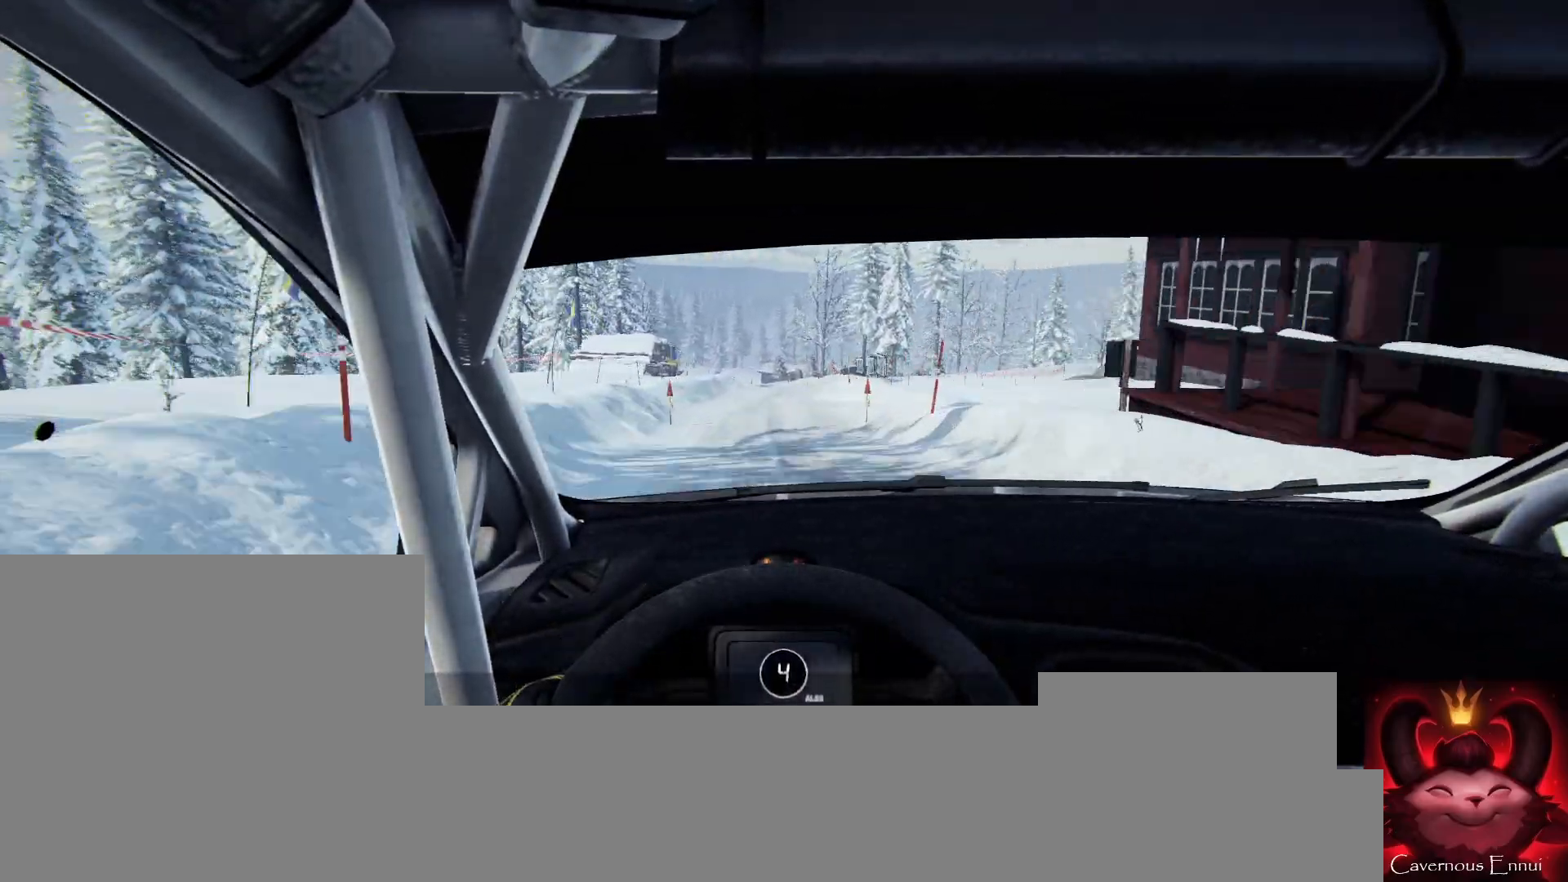
{"buttons": [], "left_stick": "left", "right_stick": "up", "events": [[33, "left_stick", "center"], [233, "left_stick", "left"]]}
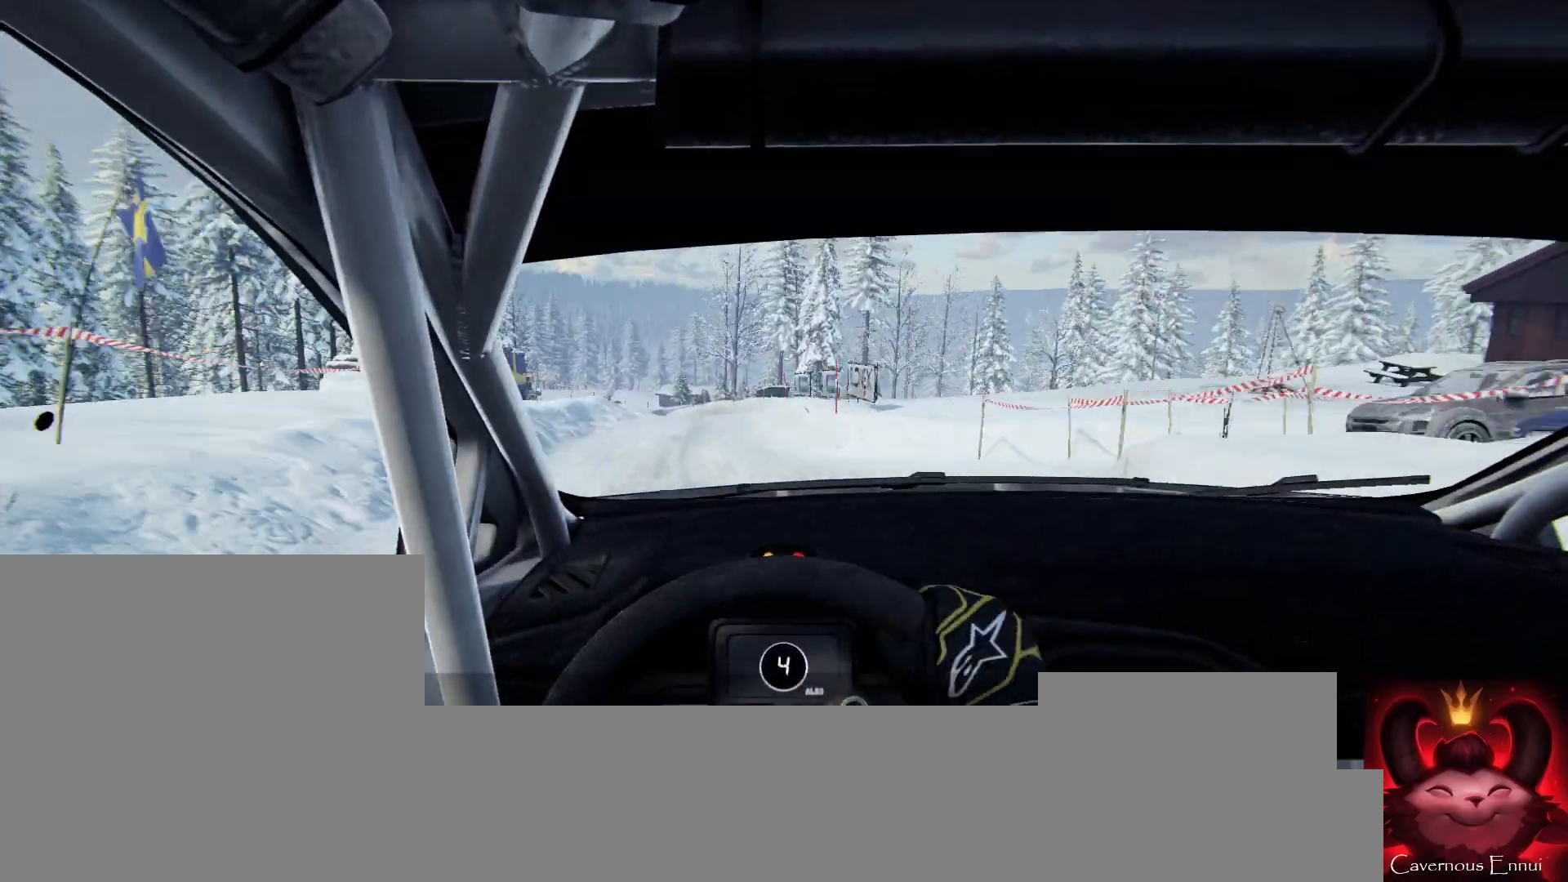
{"buttons": ["L2"], "left_stick": "left", "right_stick": "up", "events": [[67, "left_stick", "center"], [300, "left_stick", "left"], [500, "L2", "down"]]}
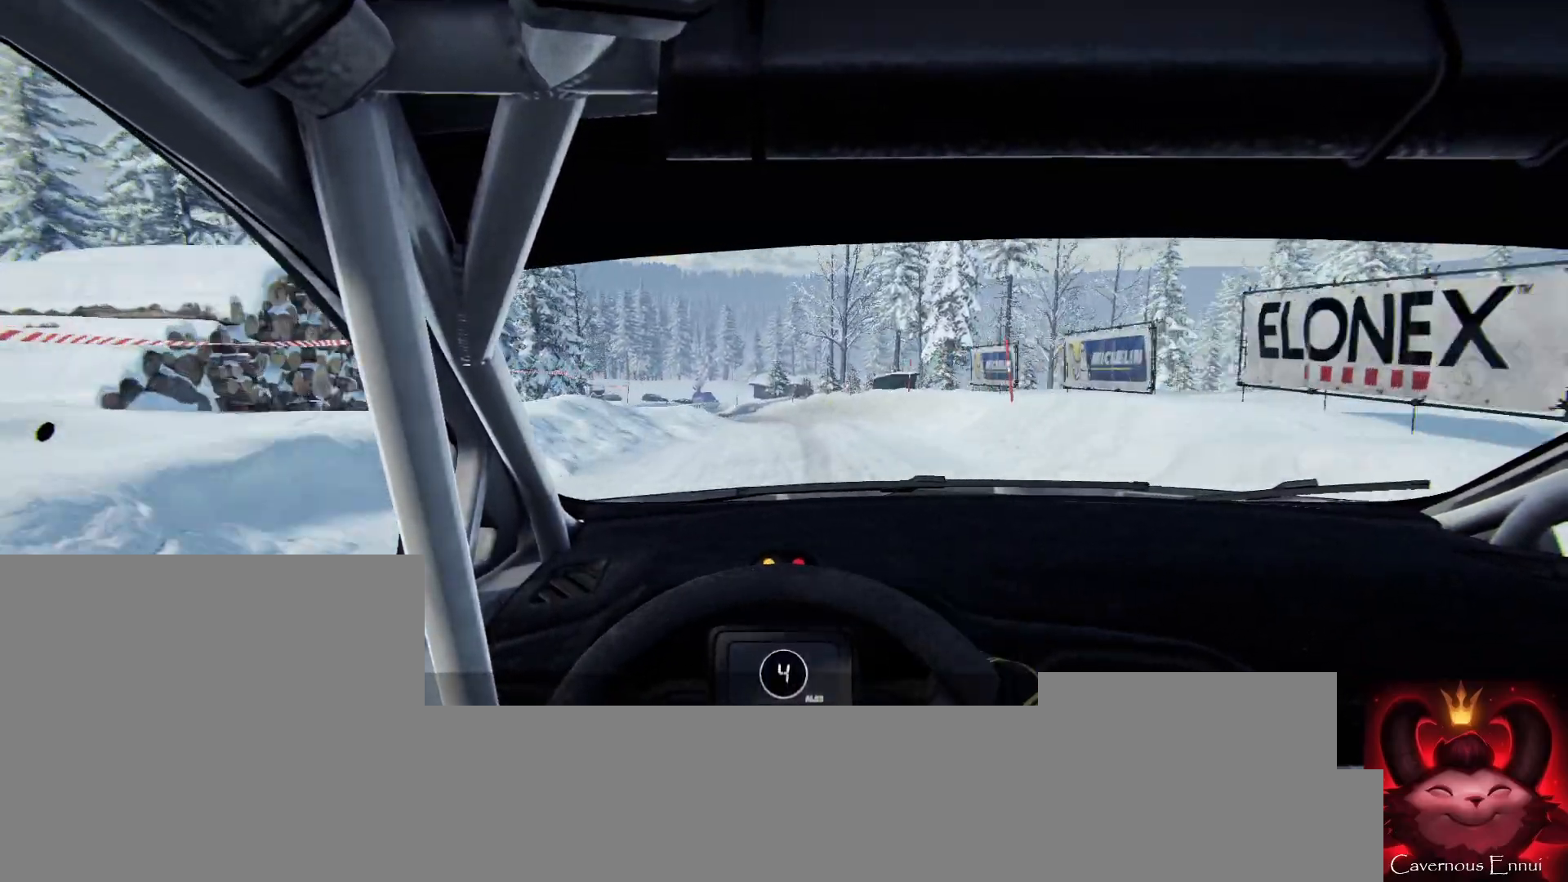
{"buttons": [], "left_stick": "left", "right_stick": "center", "events": [[33, "left_stick", "center"], [100, "left_stick", "left"], [100, "right_stick", "center"], [200, "L2", "up"], [267, "left_stick", "center"], [400, "left_stick", "left"]]}